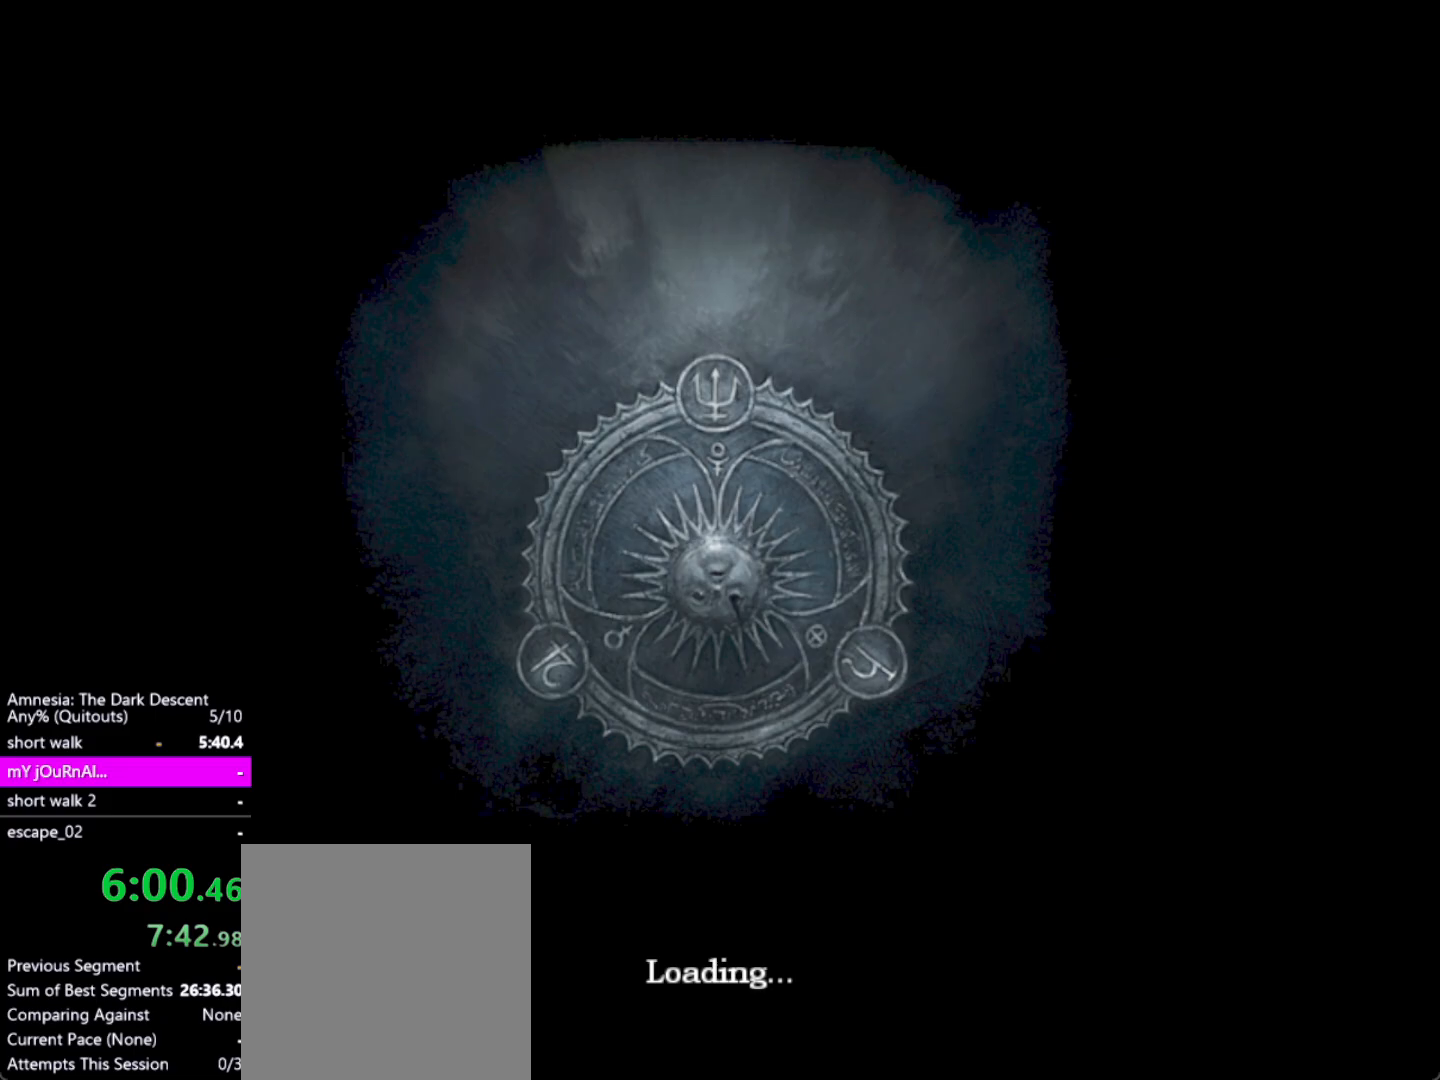
Gameplay with keyboard and mouse; each line is a JSON object with the keys and mouse buttons held at the frame after it. "events" lists presses ("down") and releases ("up") of "a", "alt", "ctrl", "d", "down", "escape", "f4", "return", "s", "shift", "space", "tab", "up", "w", "mouse_left" and "mouse_right" between this image and that frame as [ms after this image, input, new state], when the widget could be followed in between. "mouse_left", "mouse_right" = the "left", "right" buttons of the "mouse" list. No other keys are recorded. Mouse movement is not recorded. Not read: other_keys.
{"keys": [], "mouse": ["left"], "events": []}
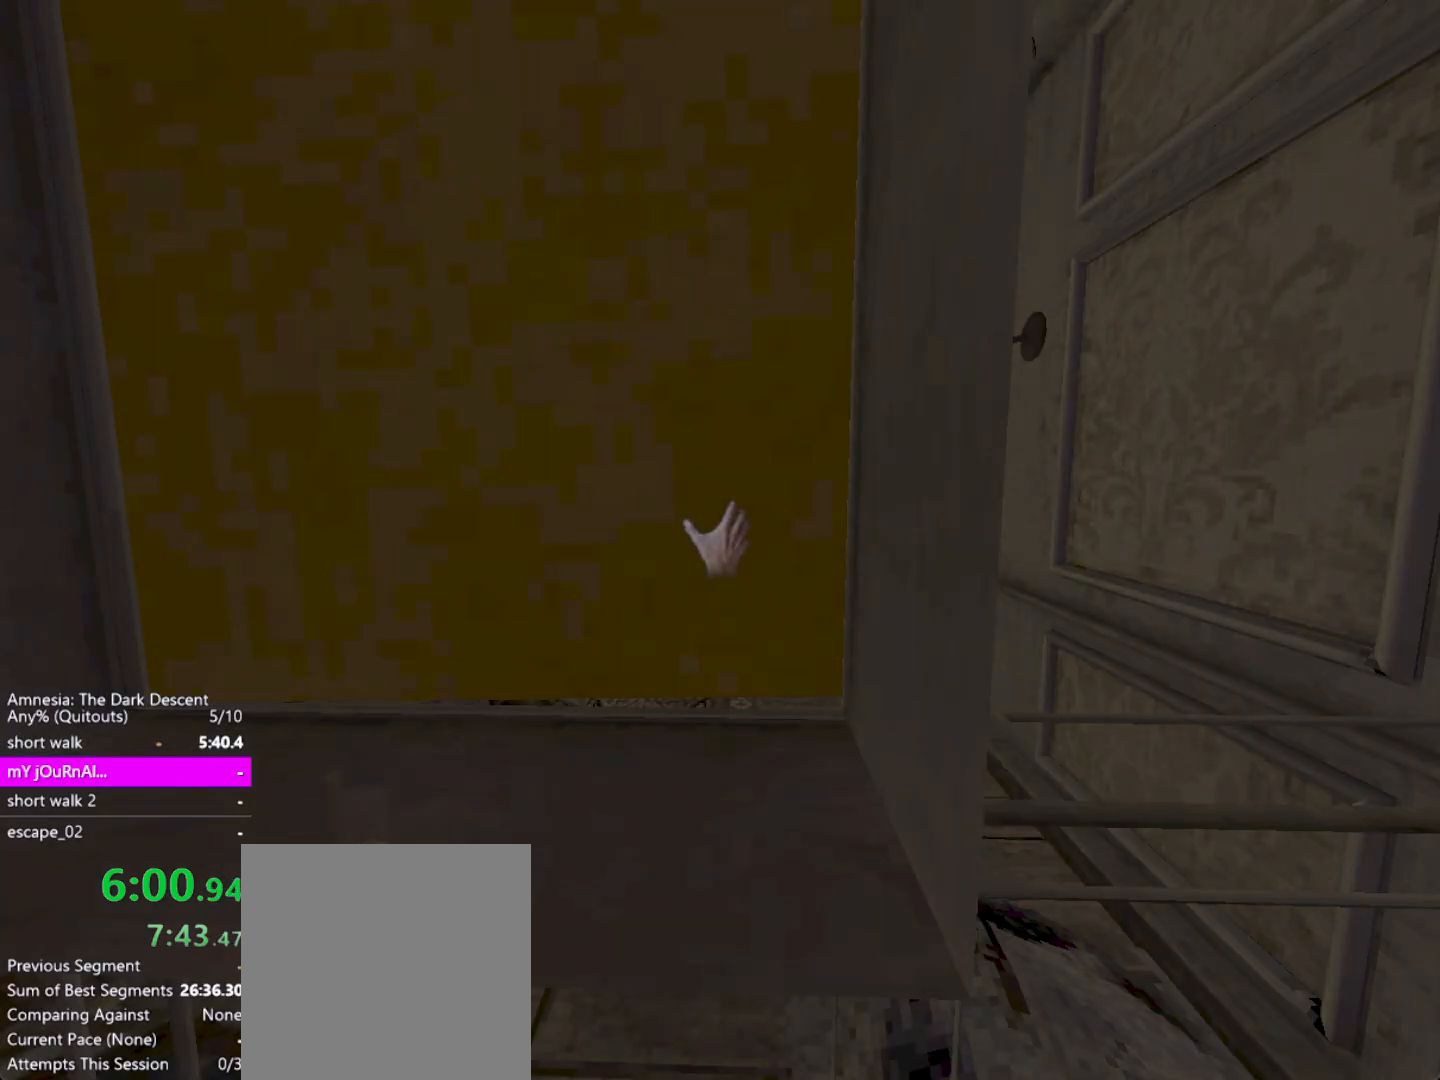
{"keys": [], "mouse": ["left"], "events": []}
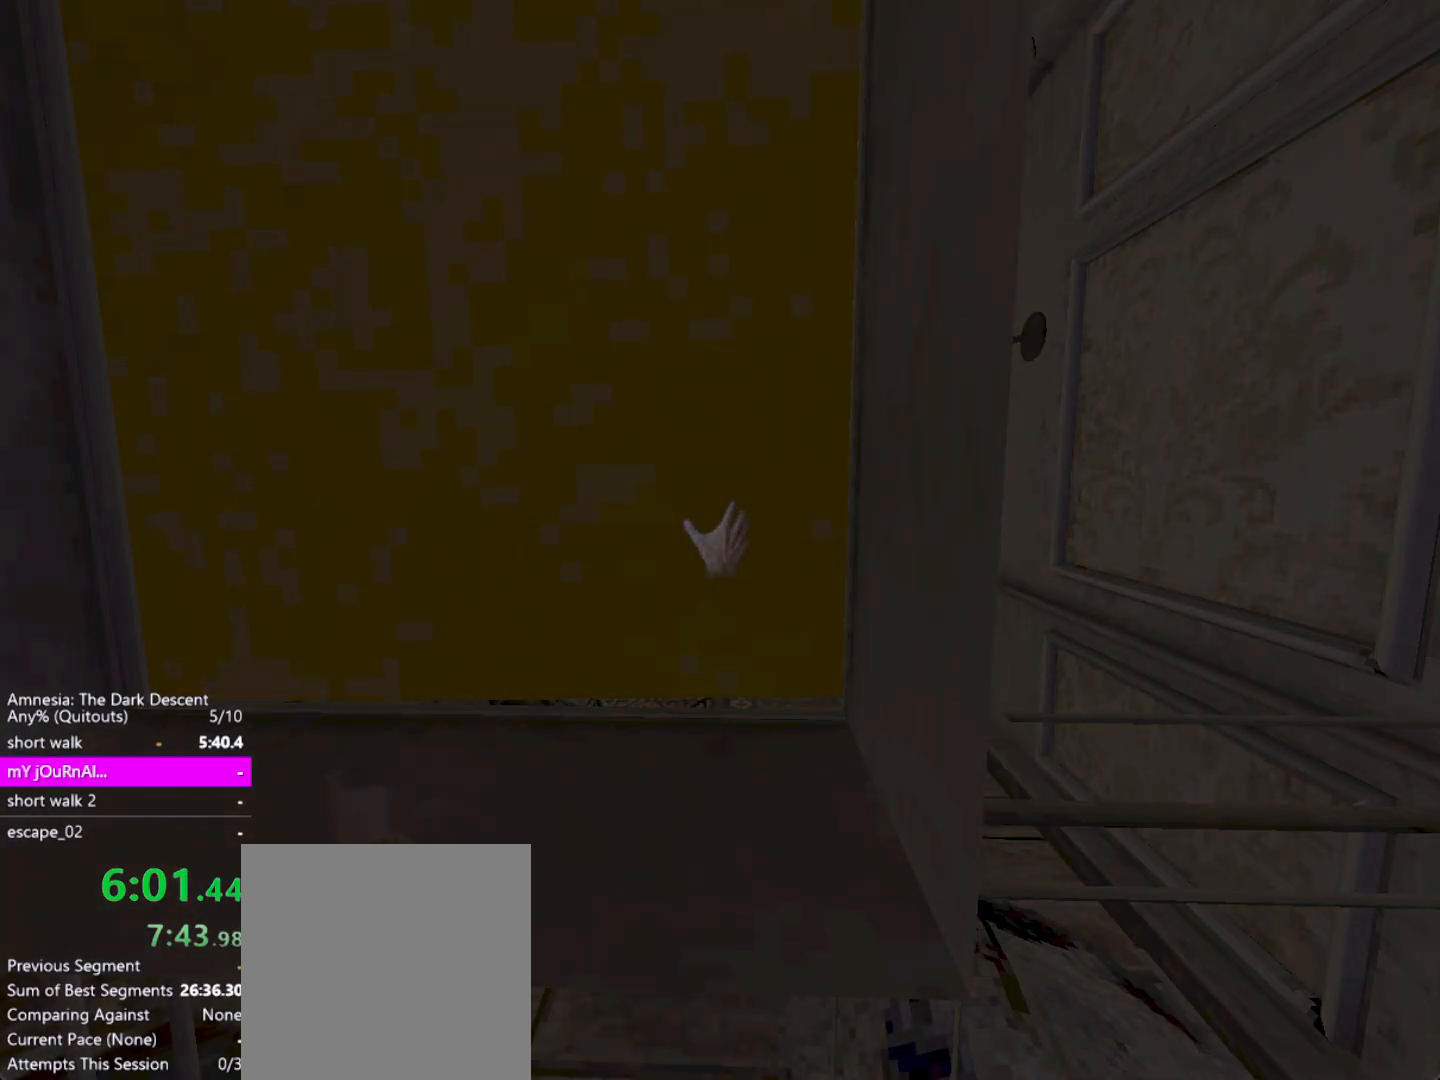
{"keys": [], "mouse": ["left"], "events": []}
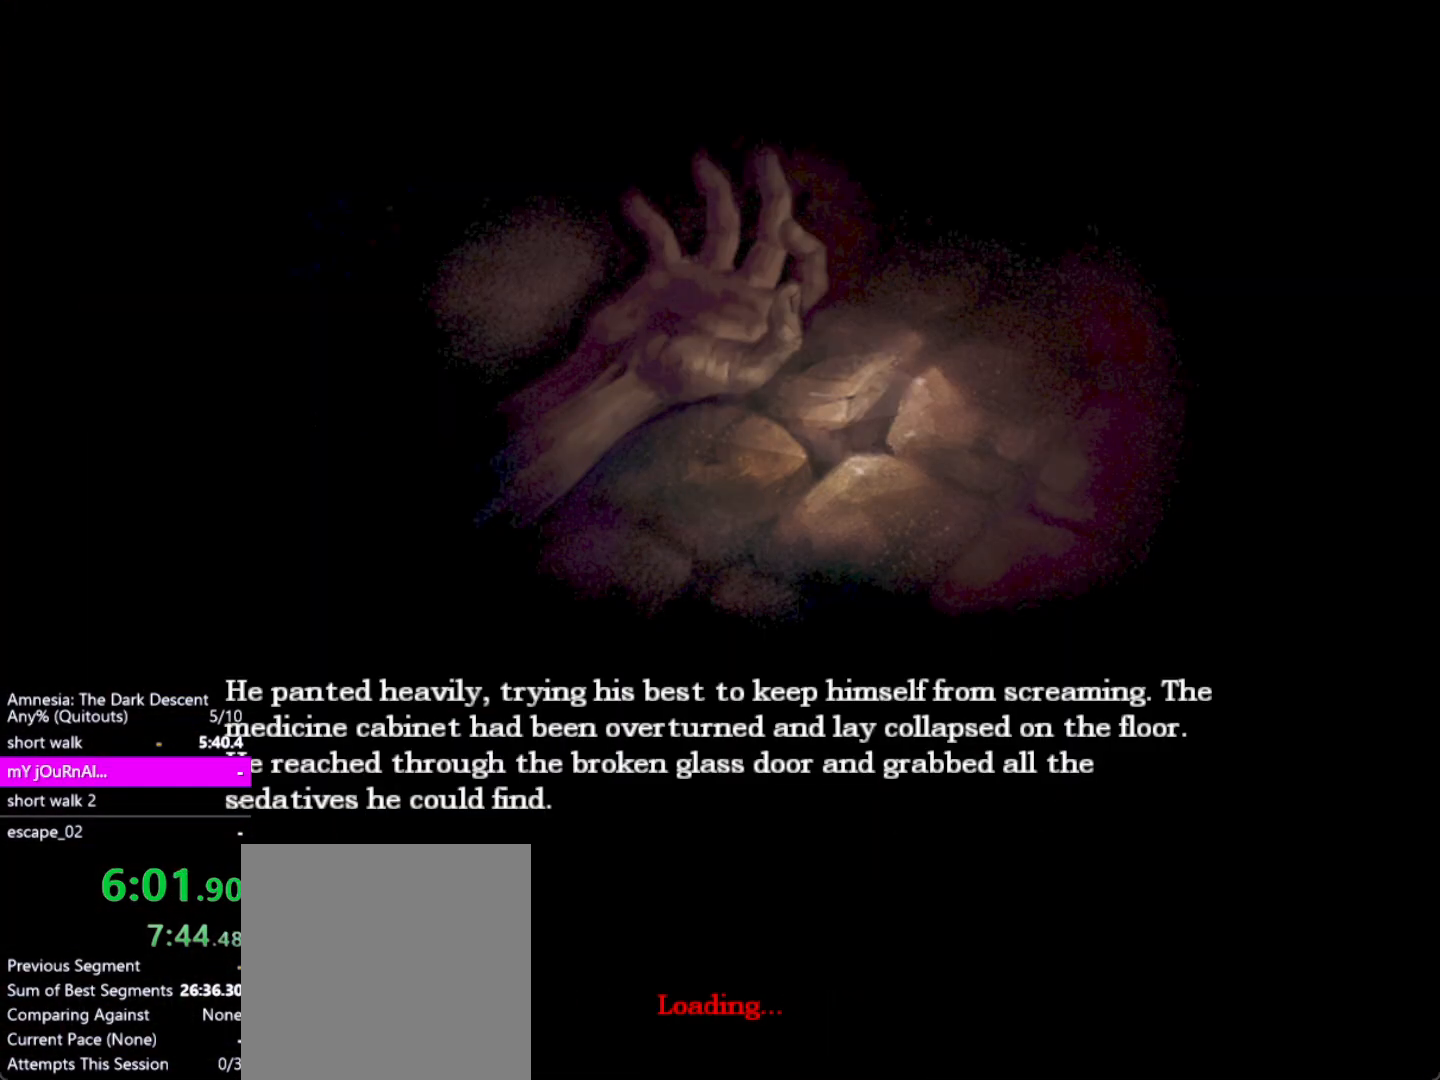
{"keys": [], "mouse": [], "events": [[200, "mouse_left", "up"], [383, "mouse_left", "down"], [483, "mouse_left", "up"]]}
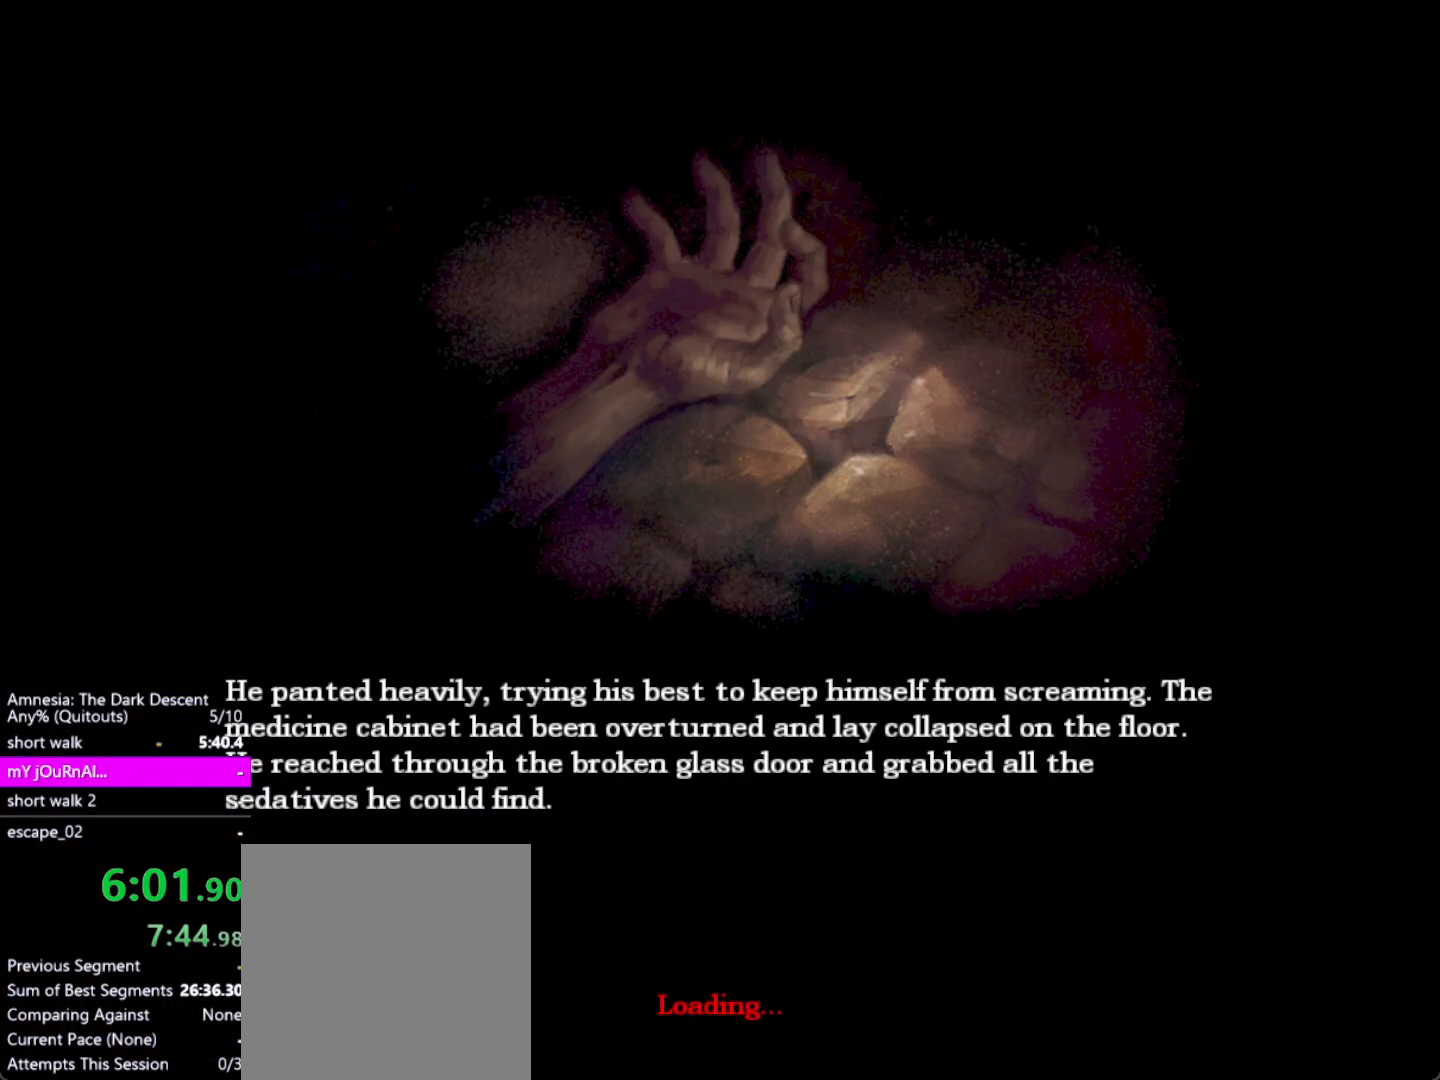
{"keys": [], "mouse": [], "events": [[67, "mouse_left", "down"], [167, "mouse_left", "up"], [217, "mouse_left", "down"], [300, "mouse_left", "up"], [400, "mouse_left", "down"], [450, "mouse_left", "up"]]}
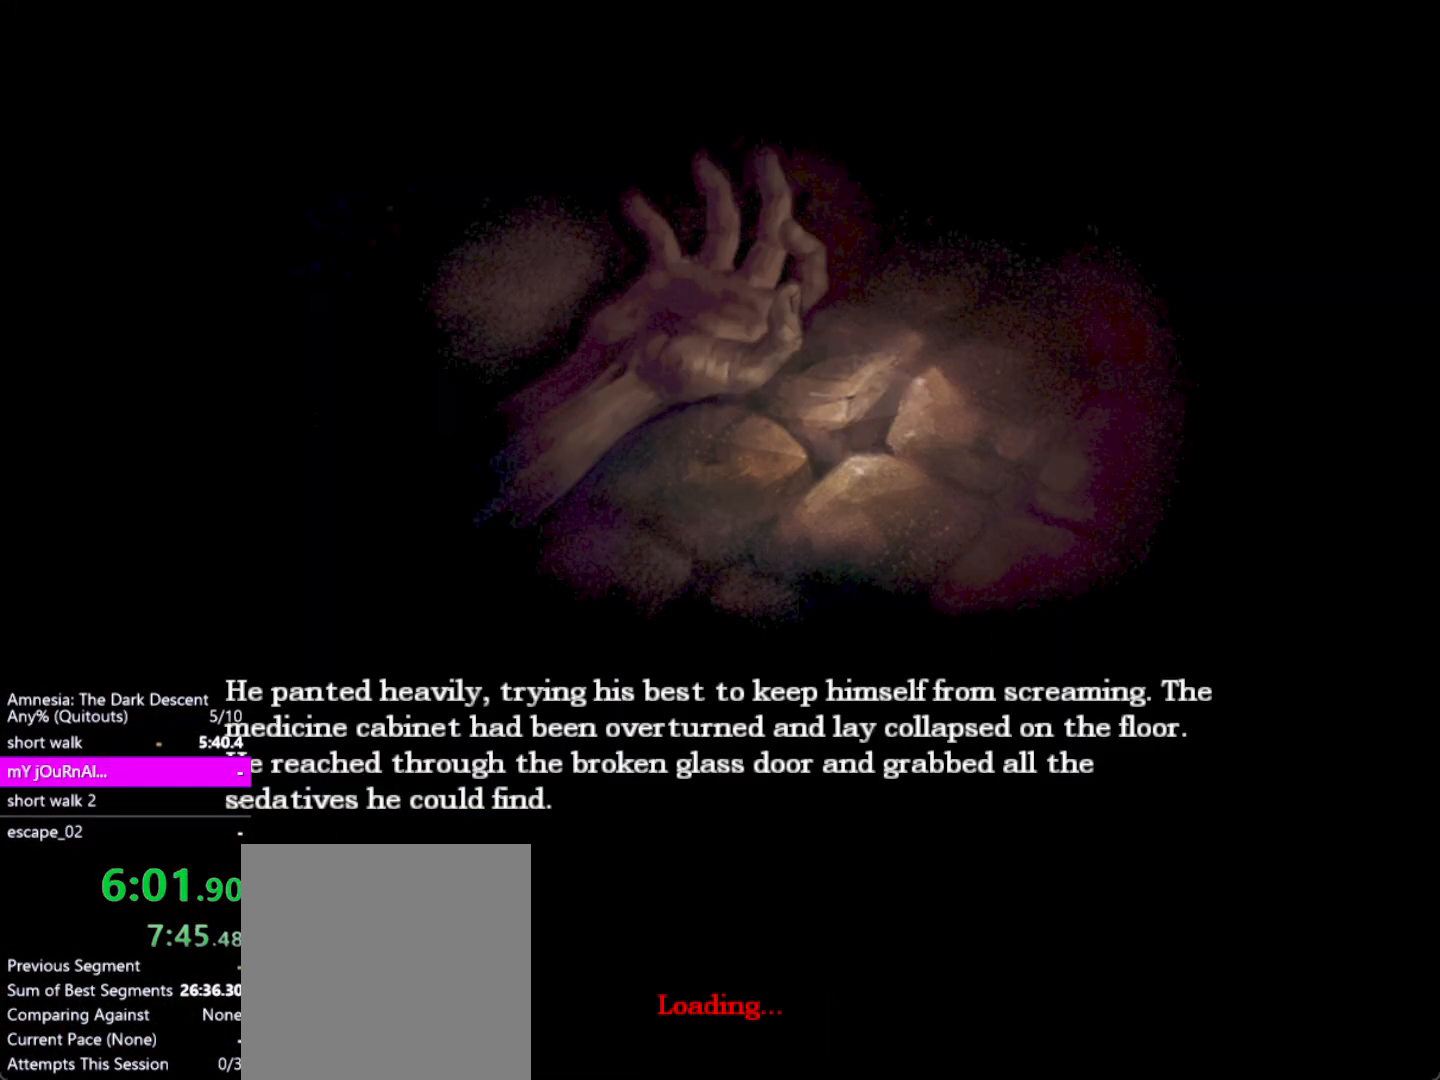
{"keys": [], "mouse": [], "events": [[50, "mouse_left", "down"], [133, "mouse_left", "up"], [183, "mouse_left", "down"], [267, "mouse_left", "up"], [367, "mouse_left", "down"], [467, "mouse_left", "up"]]}
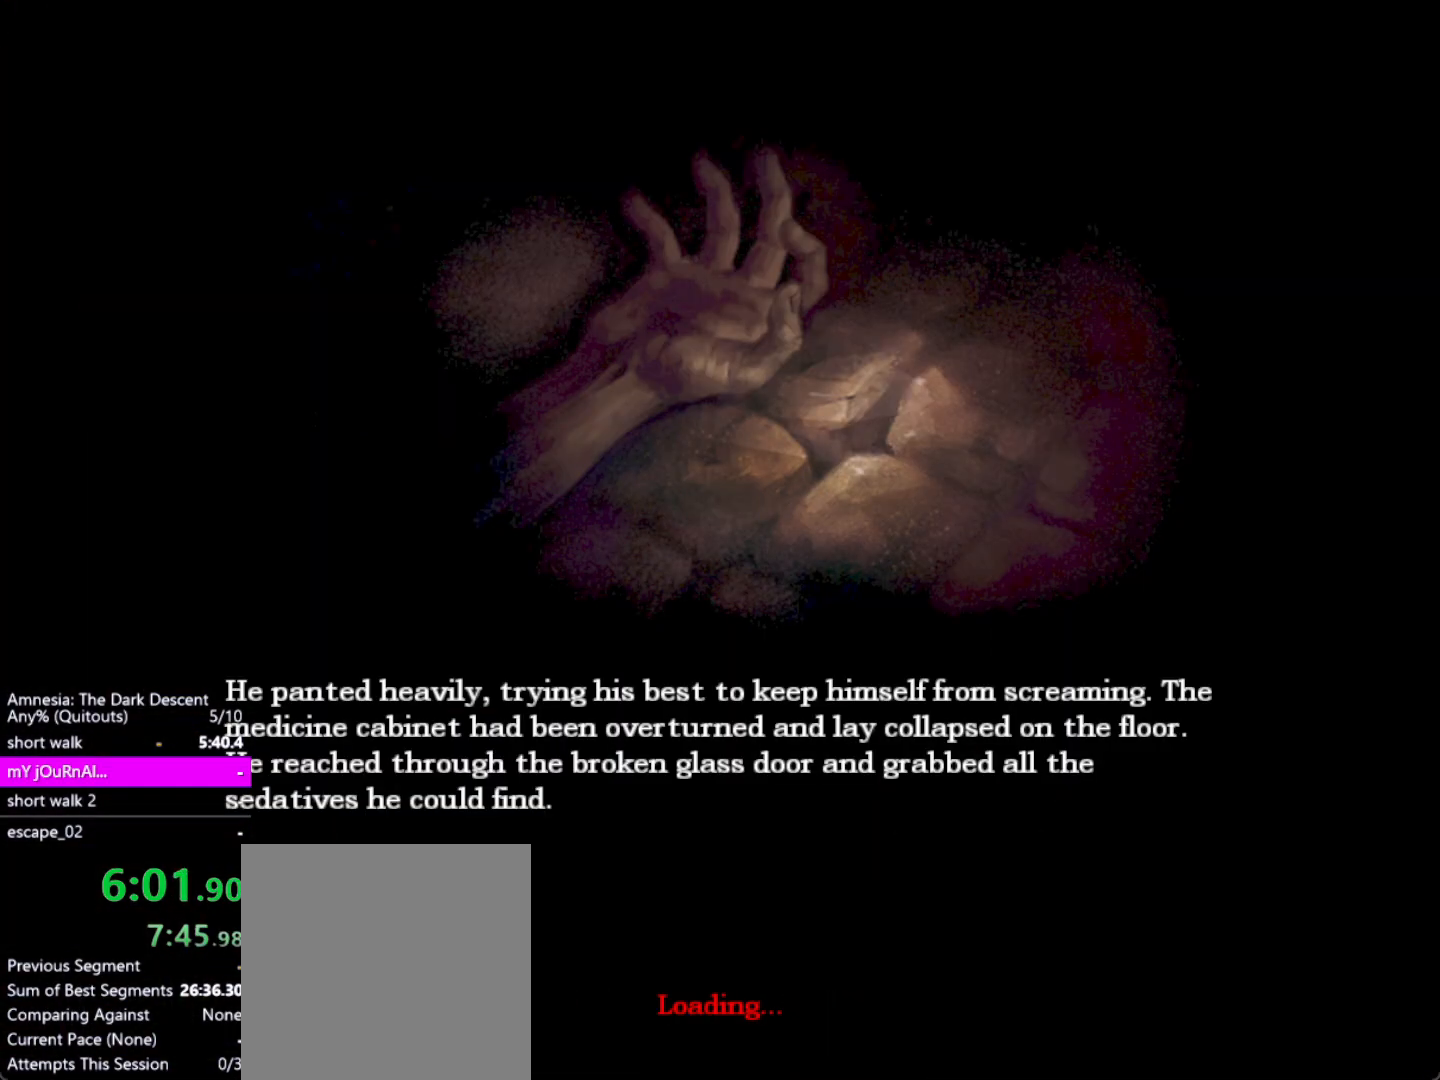
{"keys": [], "mouse": [], "events": [[17, "mouse_left", "down"], [100, "mouse_left", "up"], [200, "mouse_left", "down"], [283, "mouse_left", "up"], [383, "mouse_left", "down"], [483, "mouse_left", "up"]]}
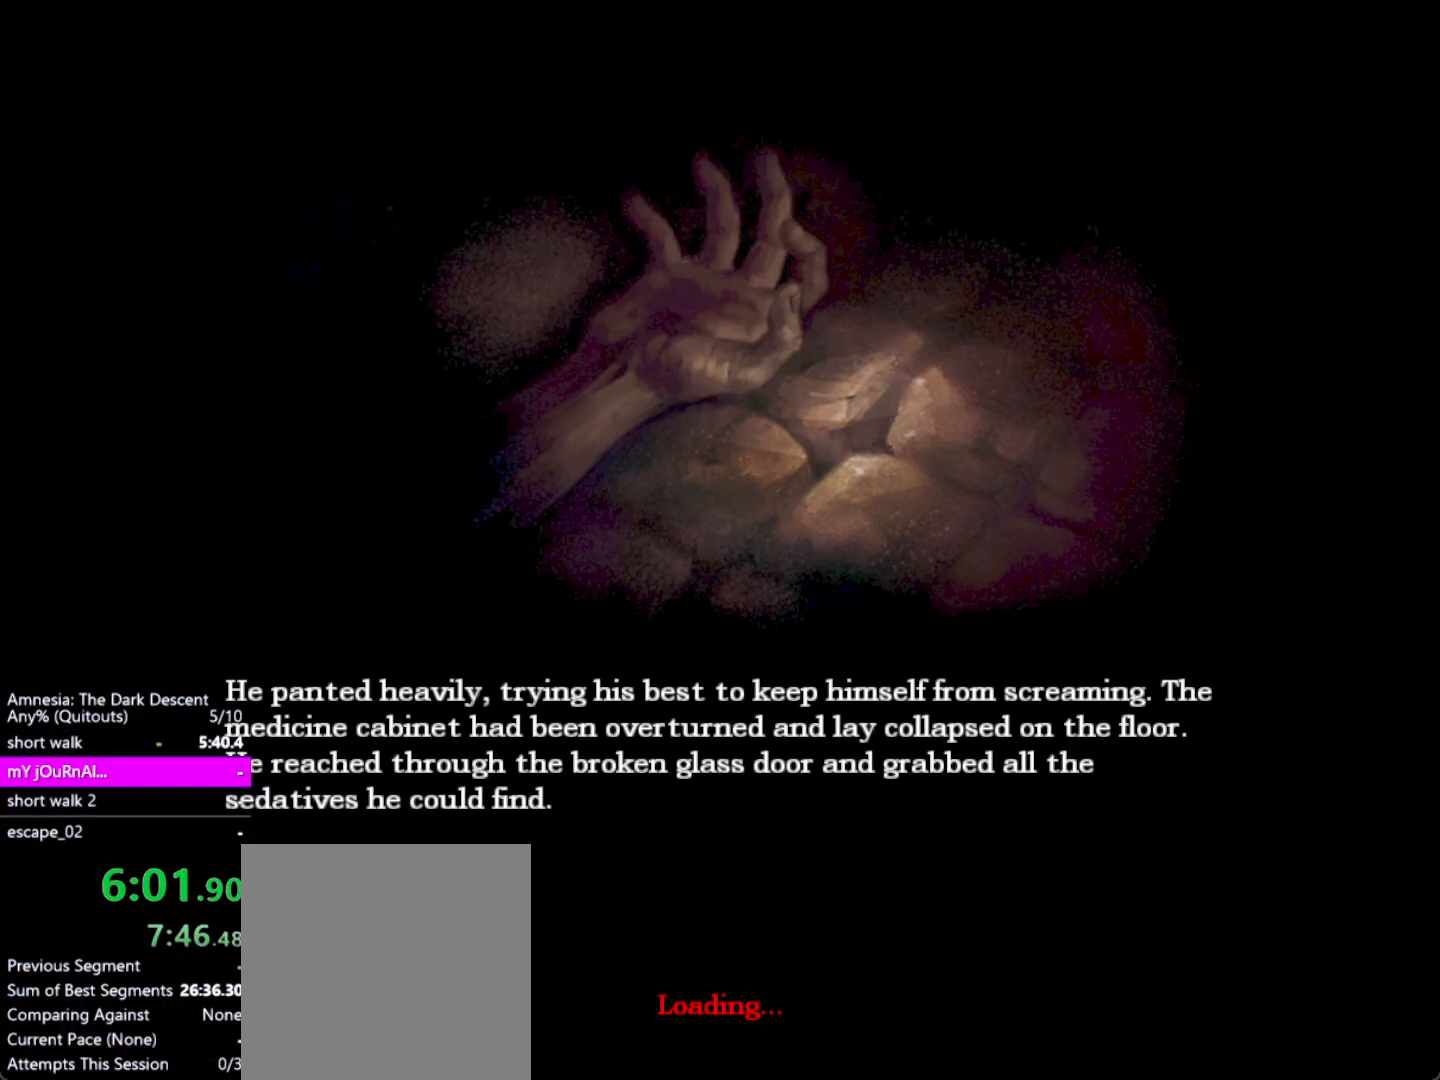
{"keys": [], "mouse": [], "events": [[33, "mouse_left", "down"], [117, "mouse_left", "up"], [217, "mouse_left", "down"], [300, "mouse_left", "up"], [400, "mouse_left", "down"], [500, "mouse_left", "up"]]}
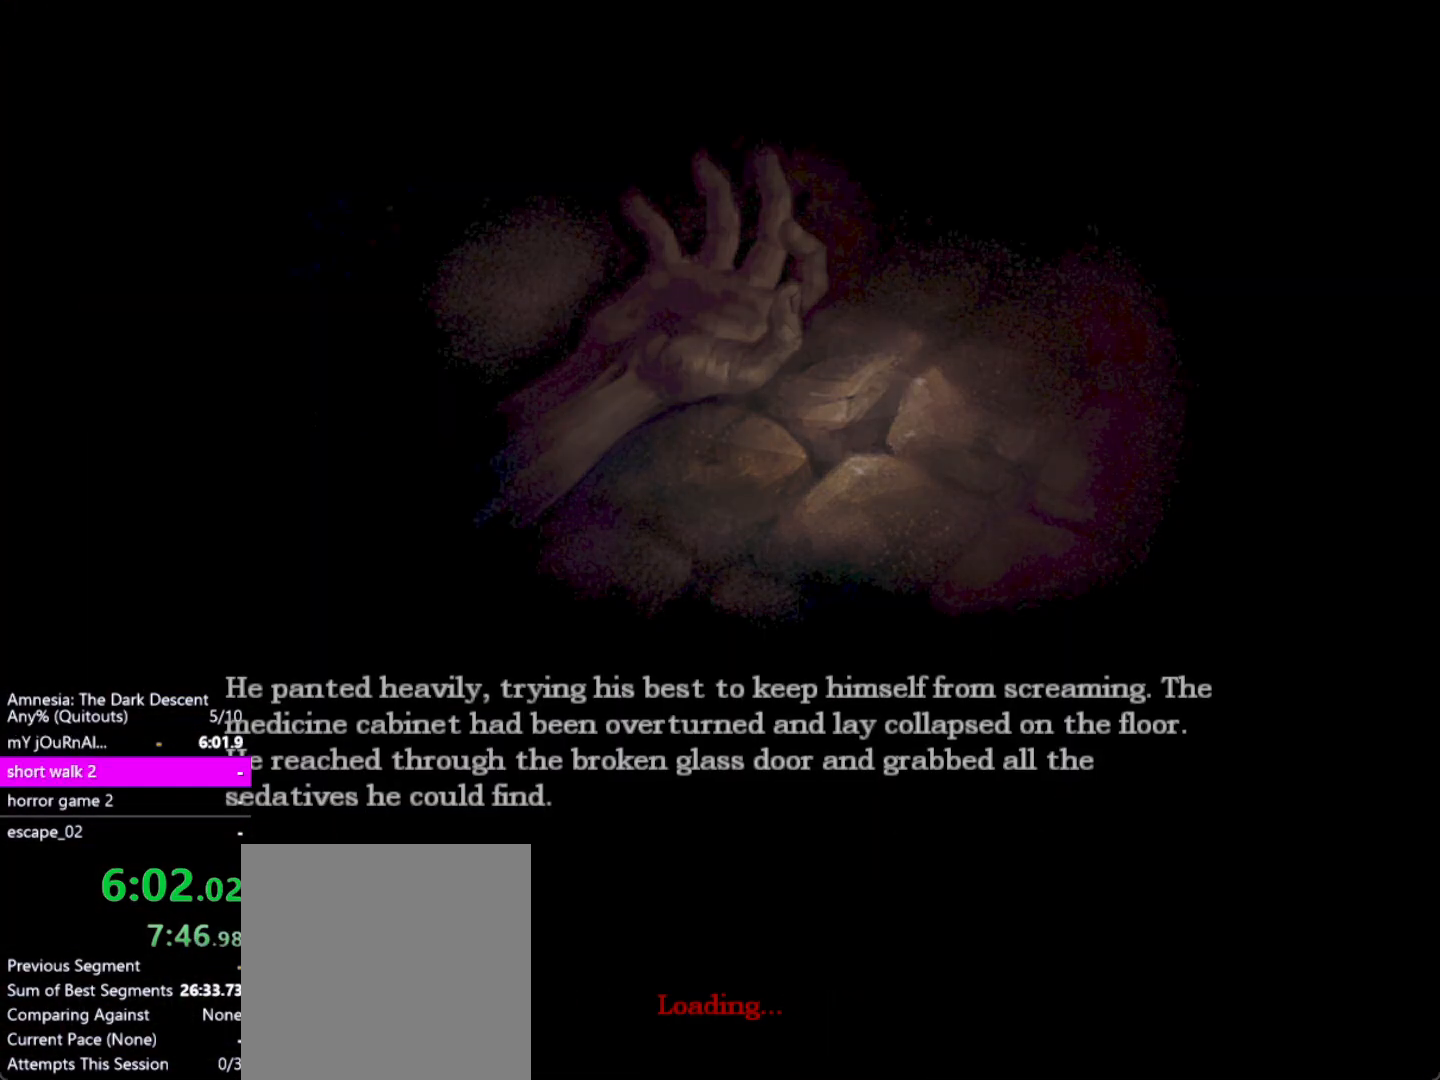
{"keys": ["w"], "mouse": [], "events": [[33, "mouse_left", "down"], [133, "mouse_left", "up"], [233, "mouse_left", "down"], [317, "mouse_left", "up"], [417, "w", "down"]]}
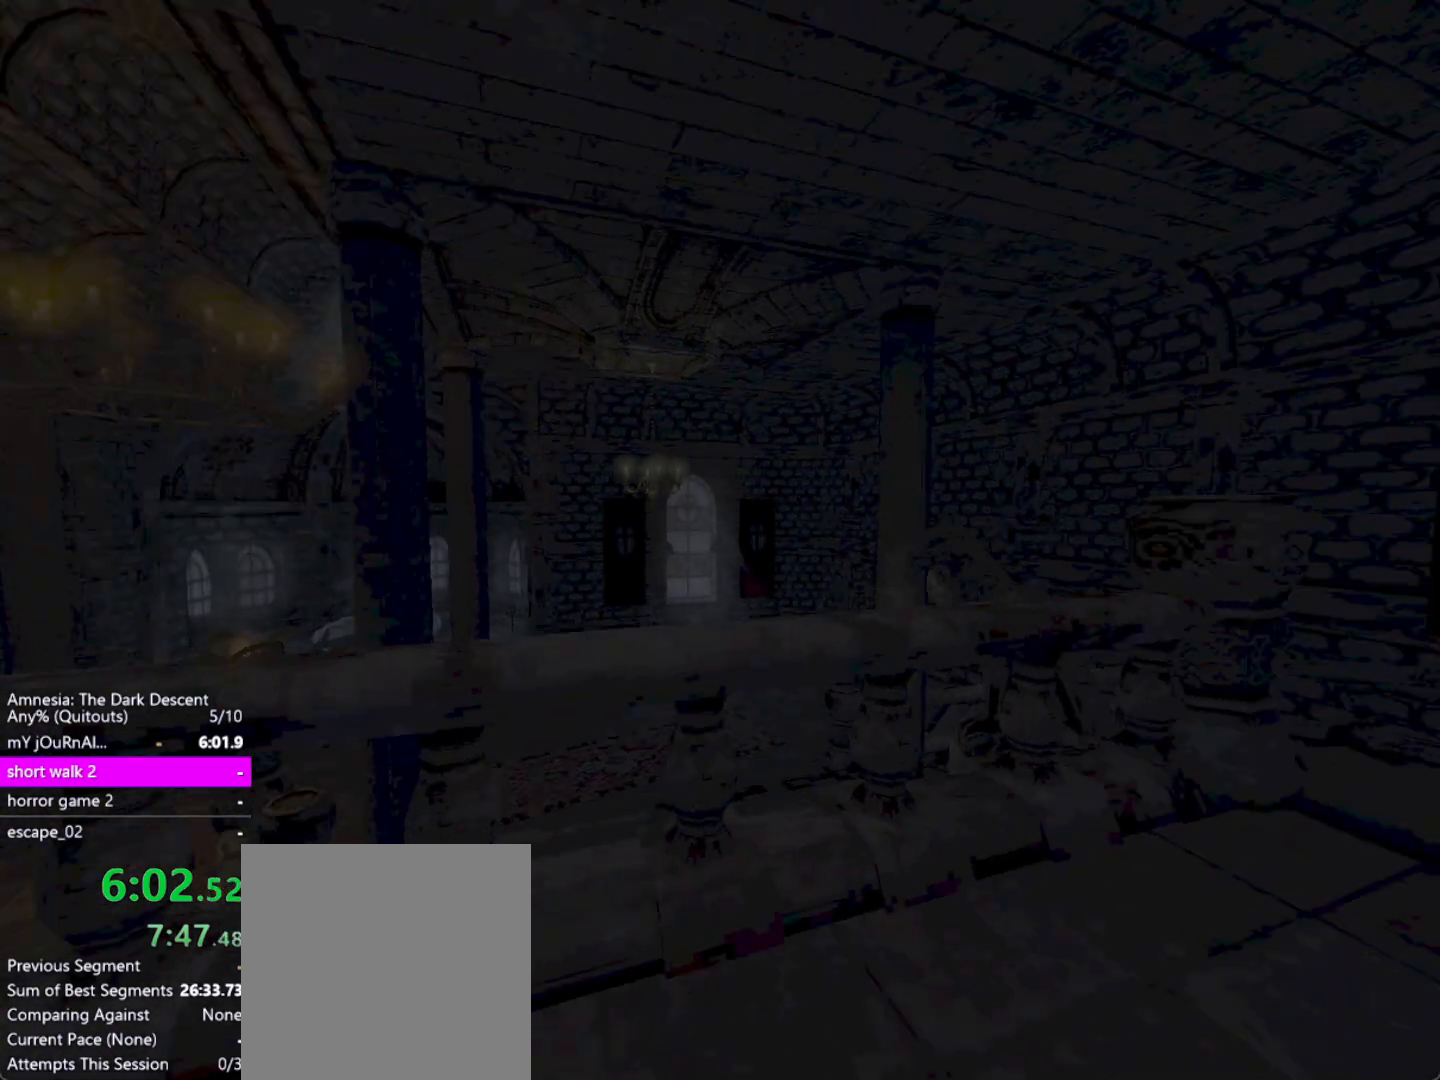
{"keys": ["shift", "w"], "mouse": [], "events": [[50, "shift", "down"]]}
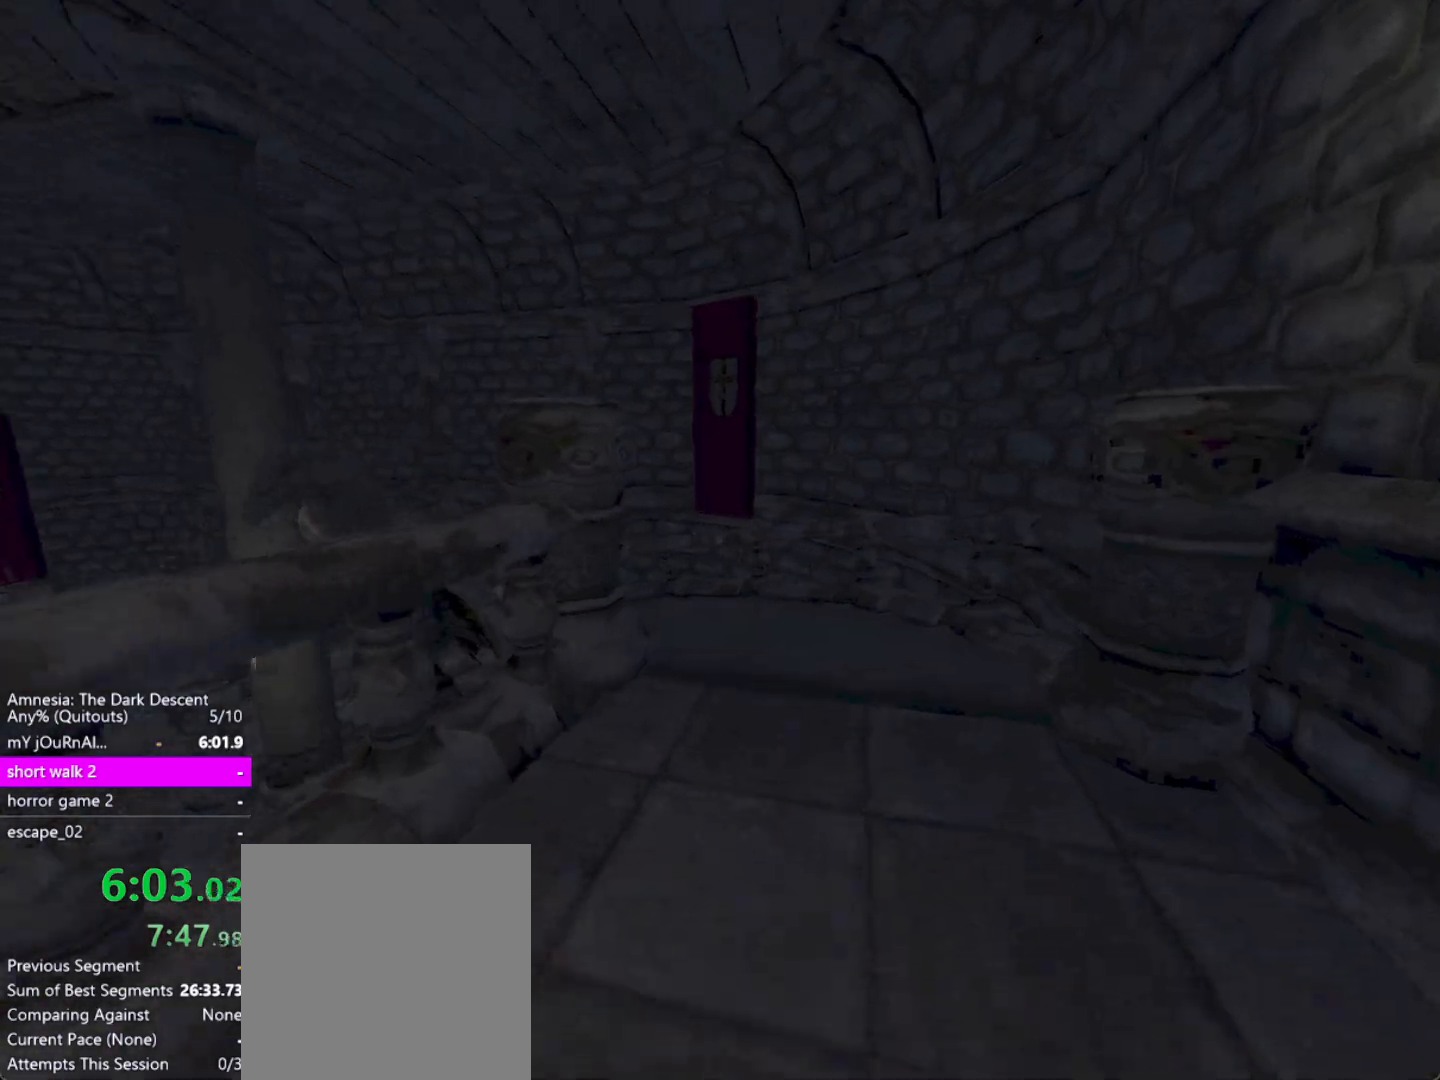
{"keys": ["shift", "w"], "mouse": [], "events": []}
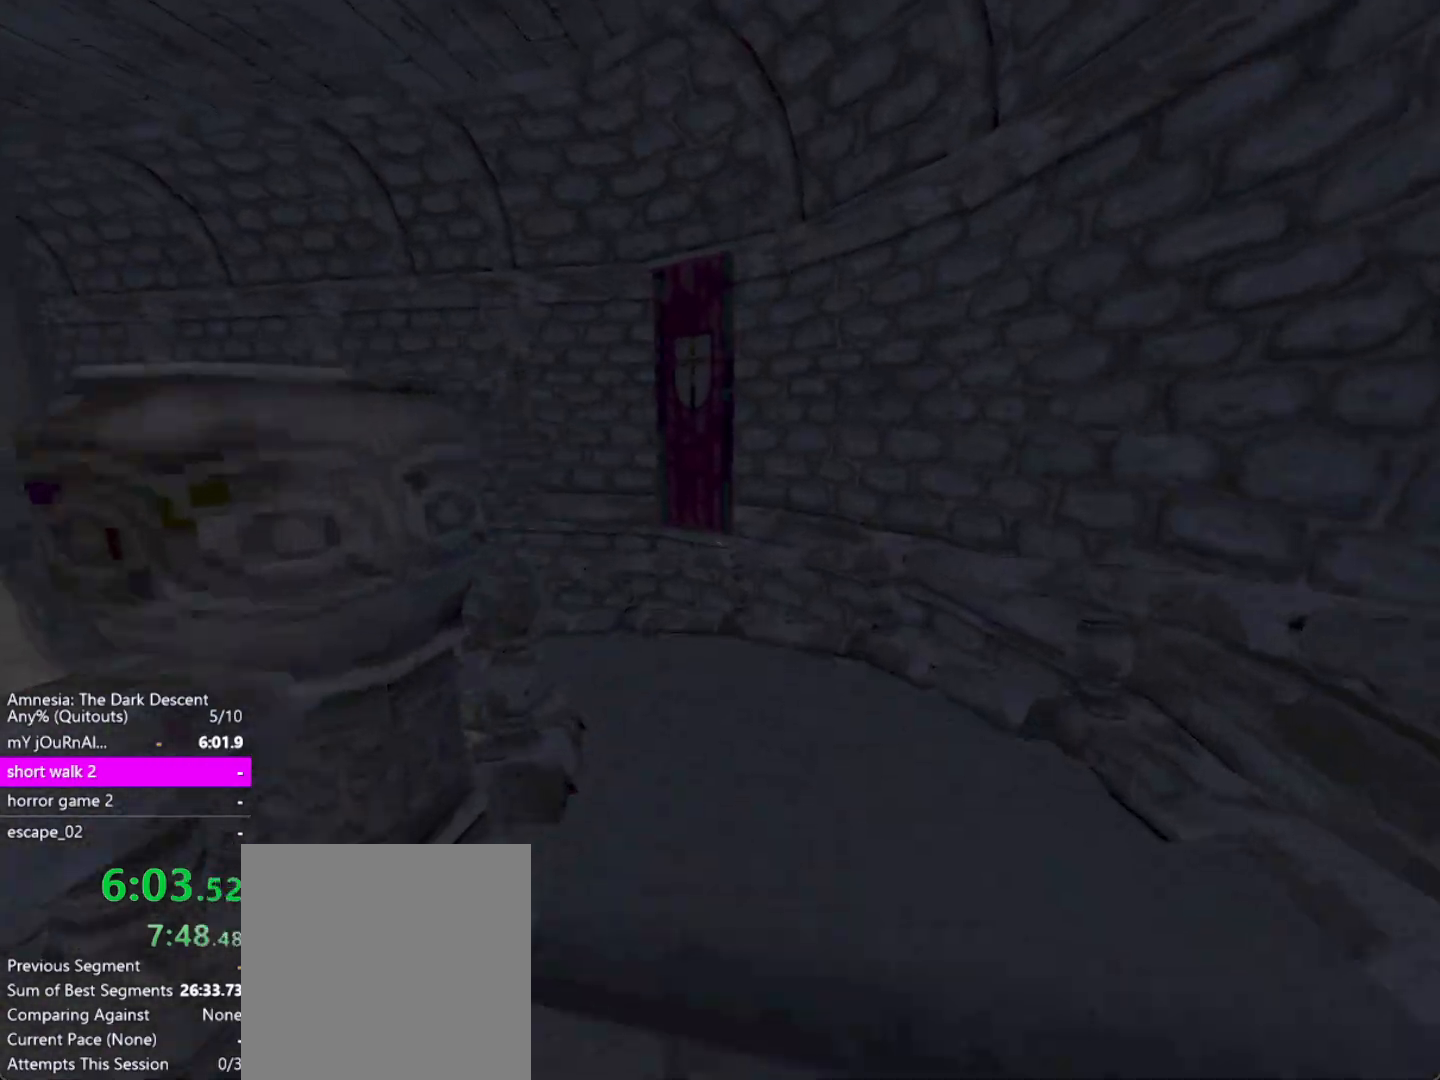
{"keys": ["shift", "w"], "mouse": [], "events": []}
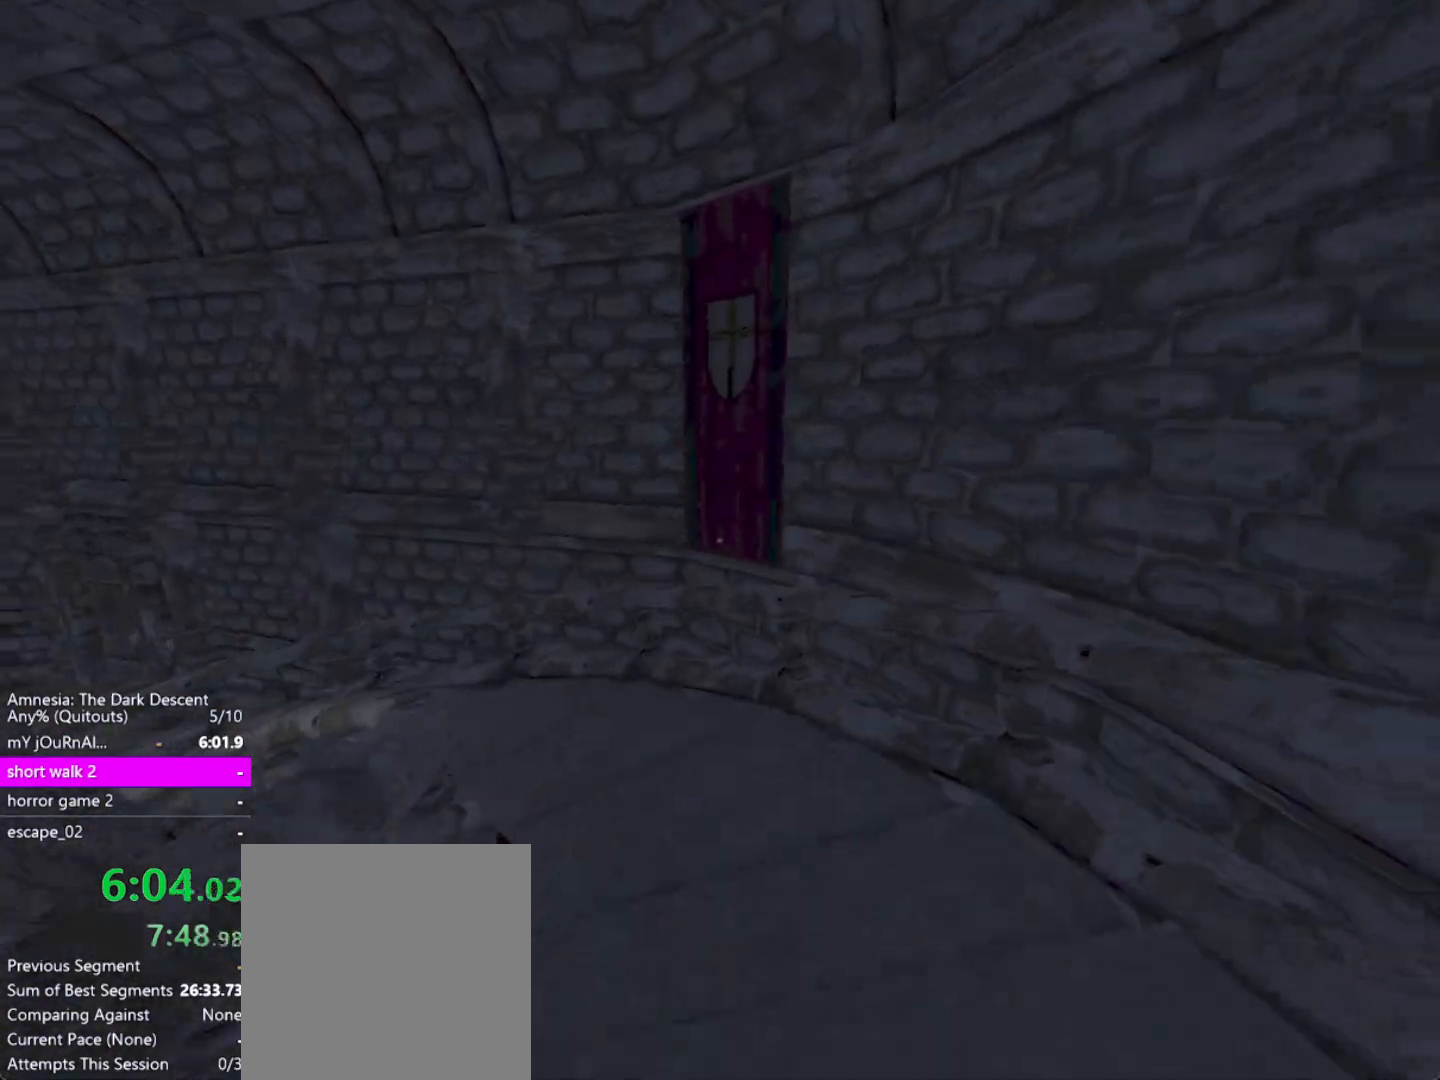
{"keys": ["shift", "w"], "mouse": [], "events": []}
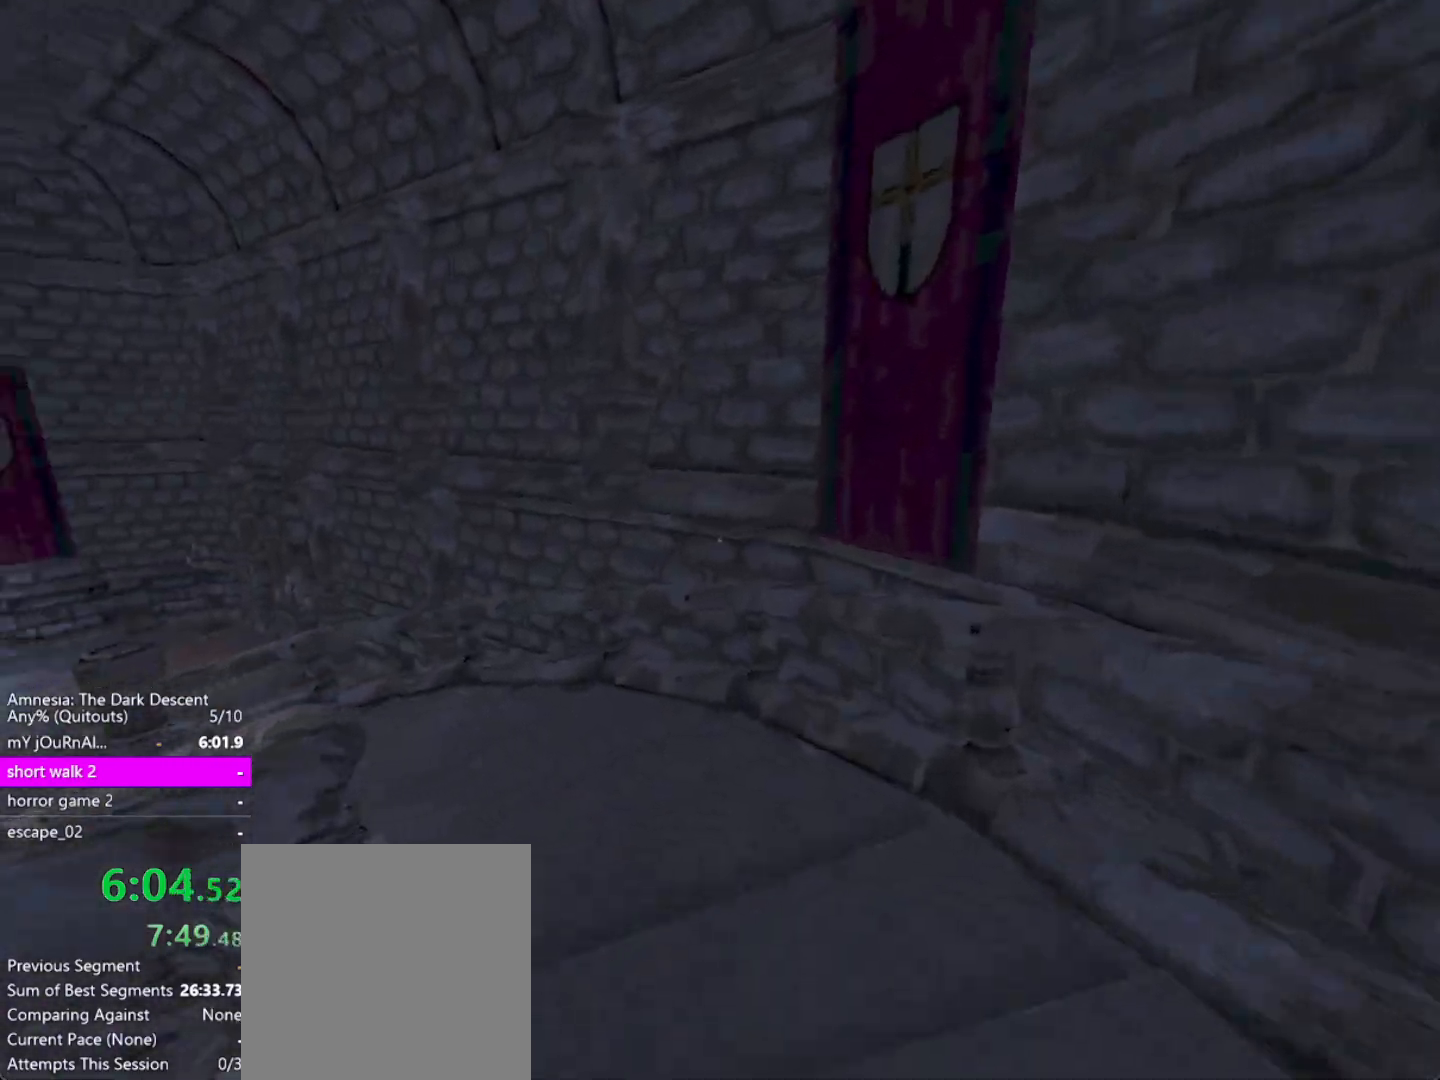
{"keys": ["shift", "w"], "mouse": [], "events": []}
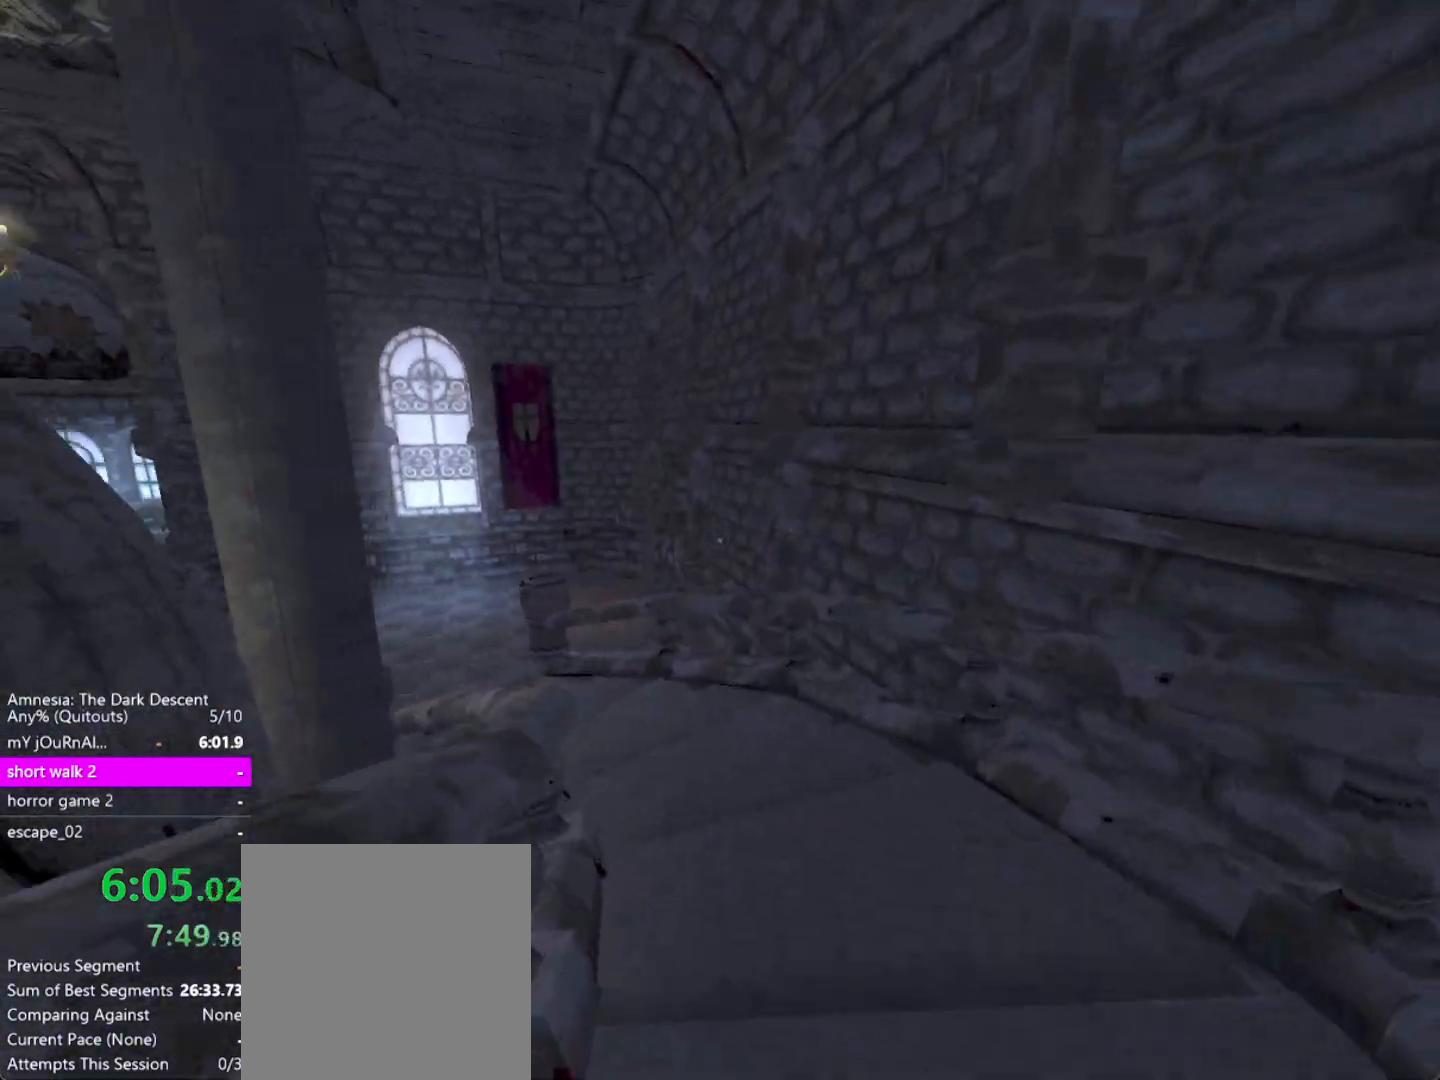
{"keys": ["shift", "w"], "mouse": [], "events": [[283, "down", "down"], [317, "down", "up"]]}
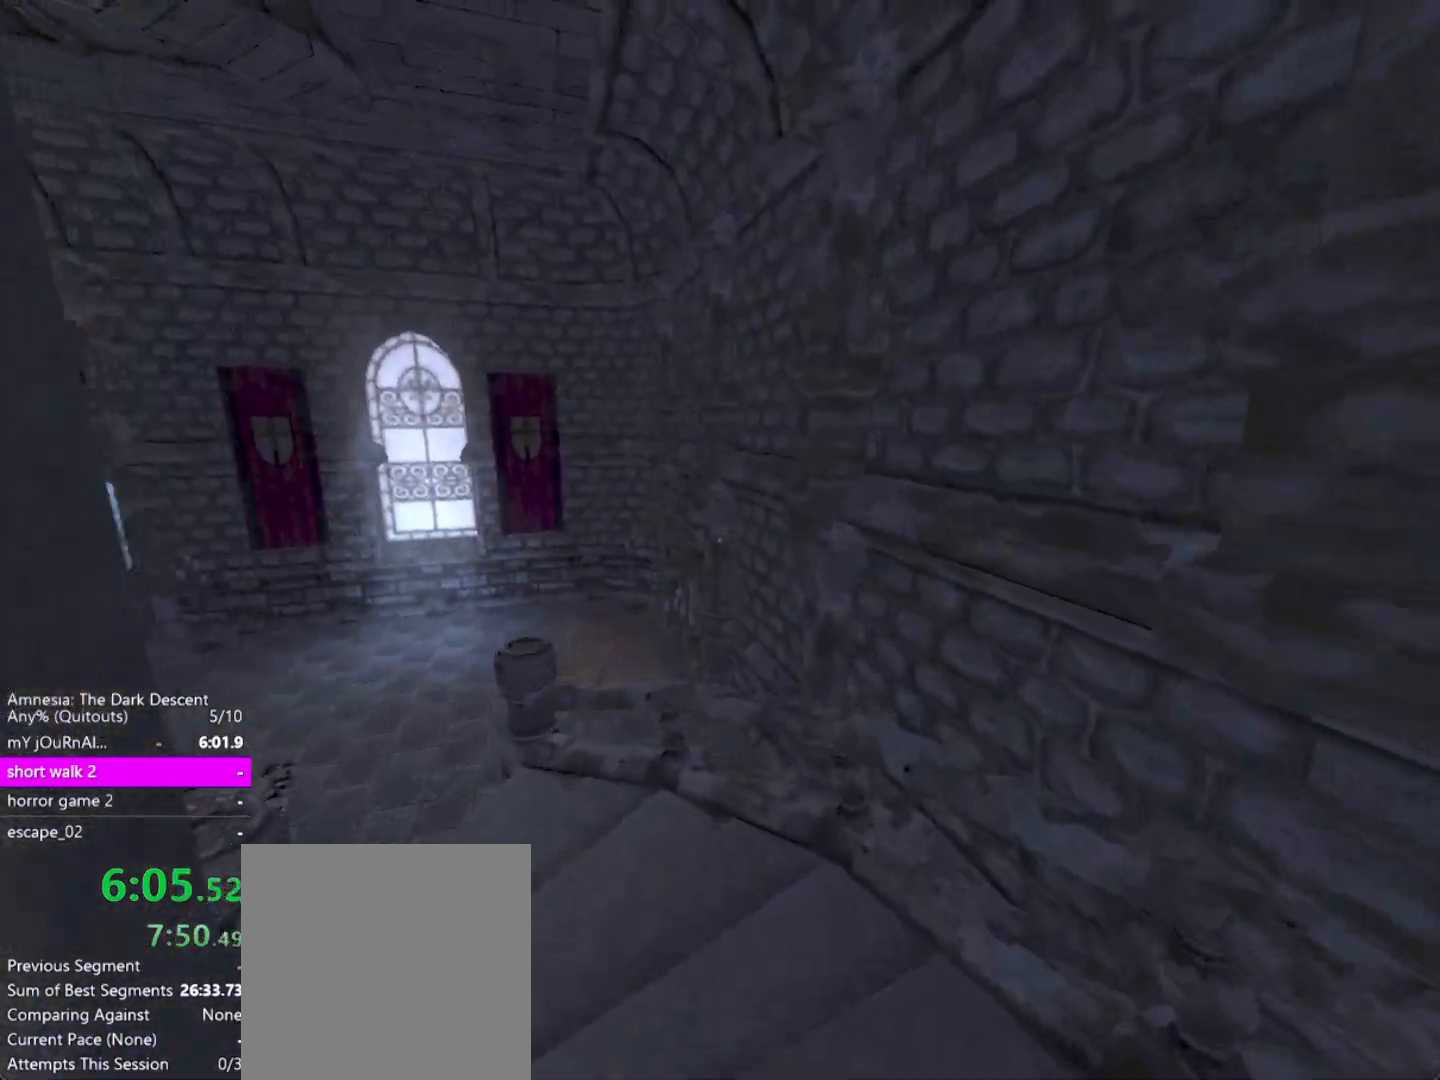
{"keys": ["shift", "w"], "mouse": [], "events": []}
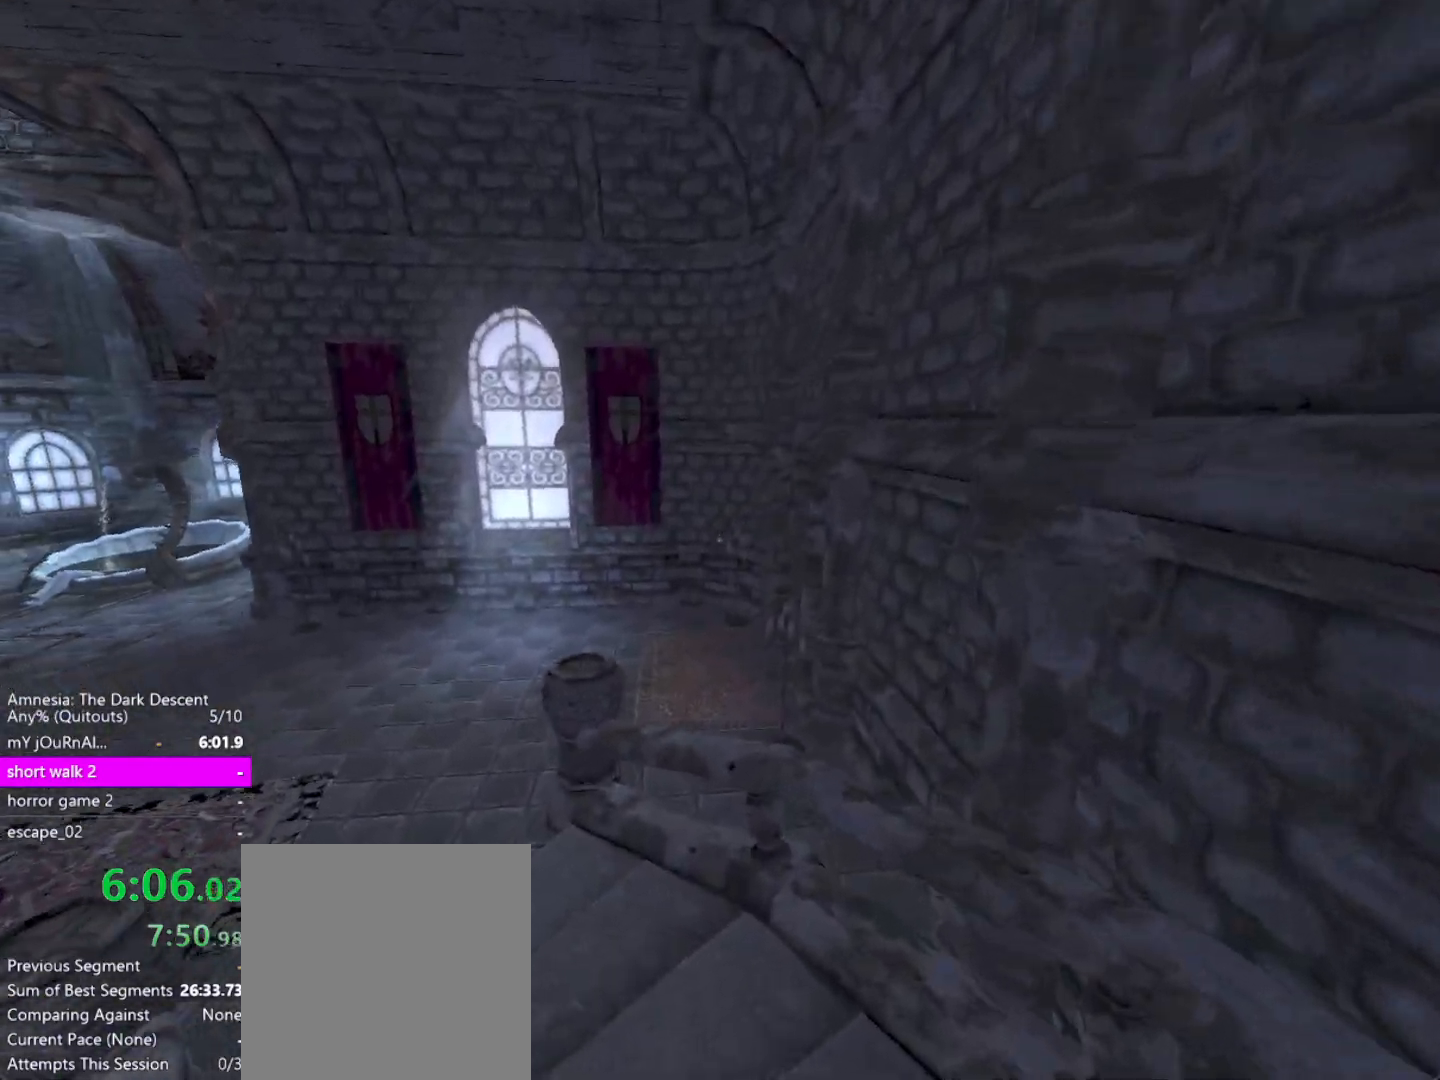
{"keys": ["down", "shift", "w"], "mouse": [], "events": [[350, "down", "down"]]}
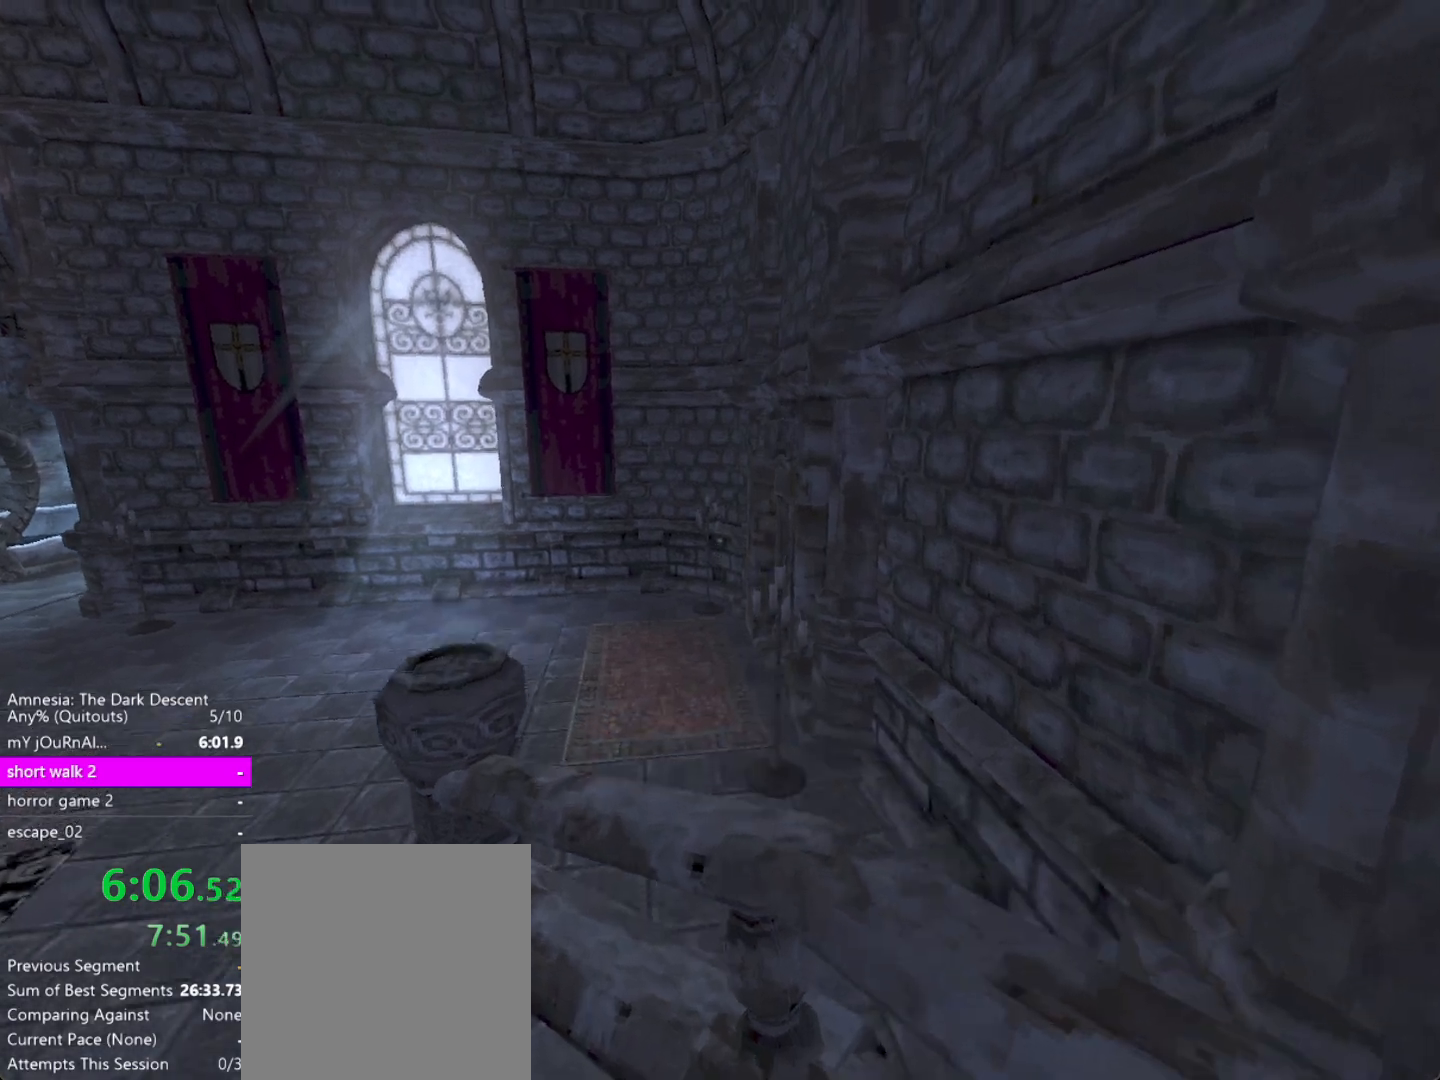
{"keys": ["shift", "w"], "mouse": [], "events": [[133, "down", "up"], [183, "down", "down"], [233, "down", "up"], [233, "up", "down"], [417, "up", "up"]]}
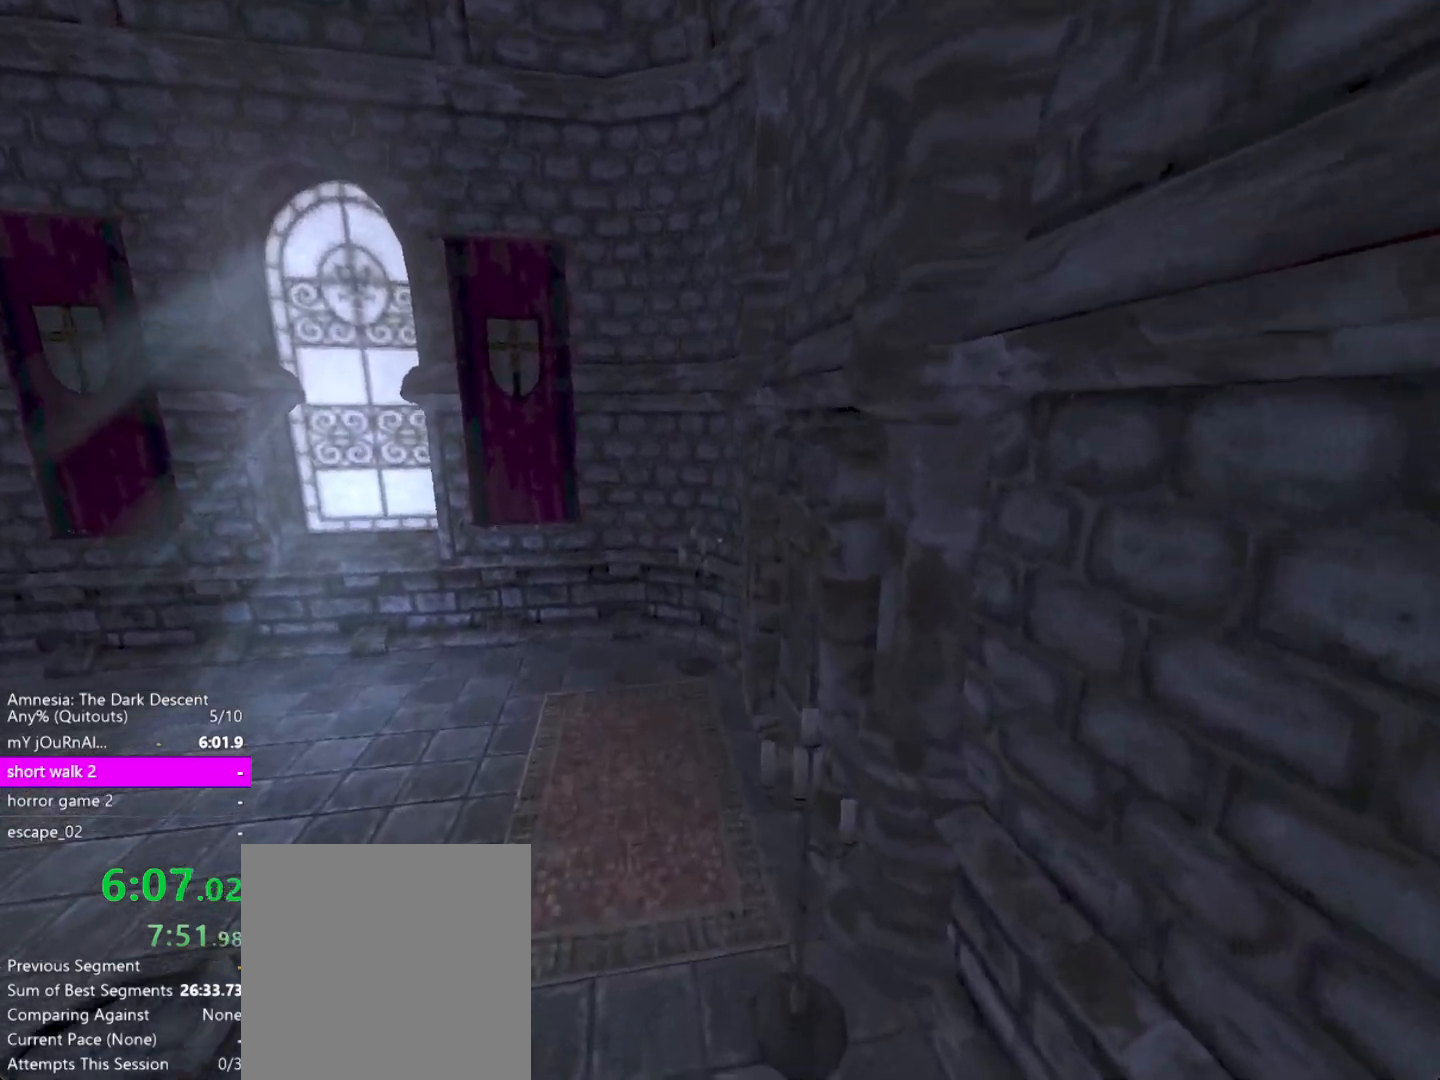
{"keys": ["a", "shift", "w"], "mouse": [], "events": [[150, "a", "down"]]}
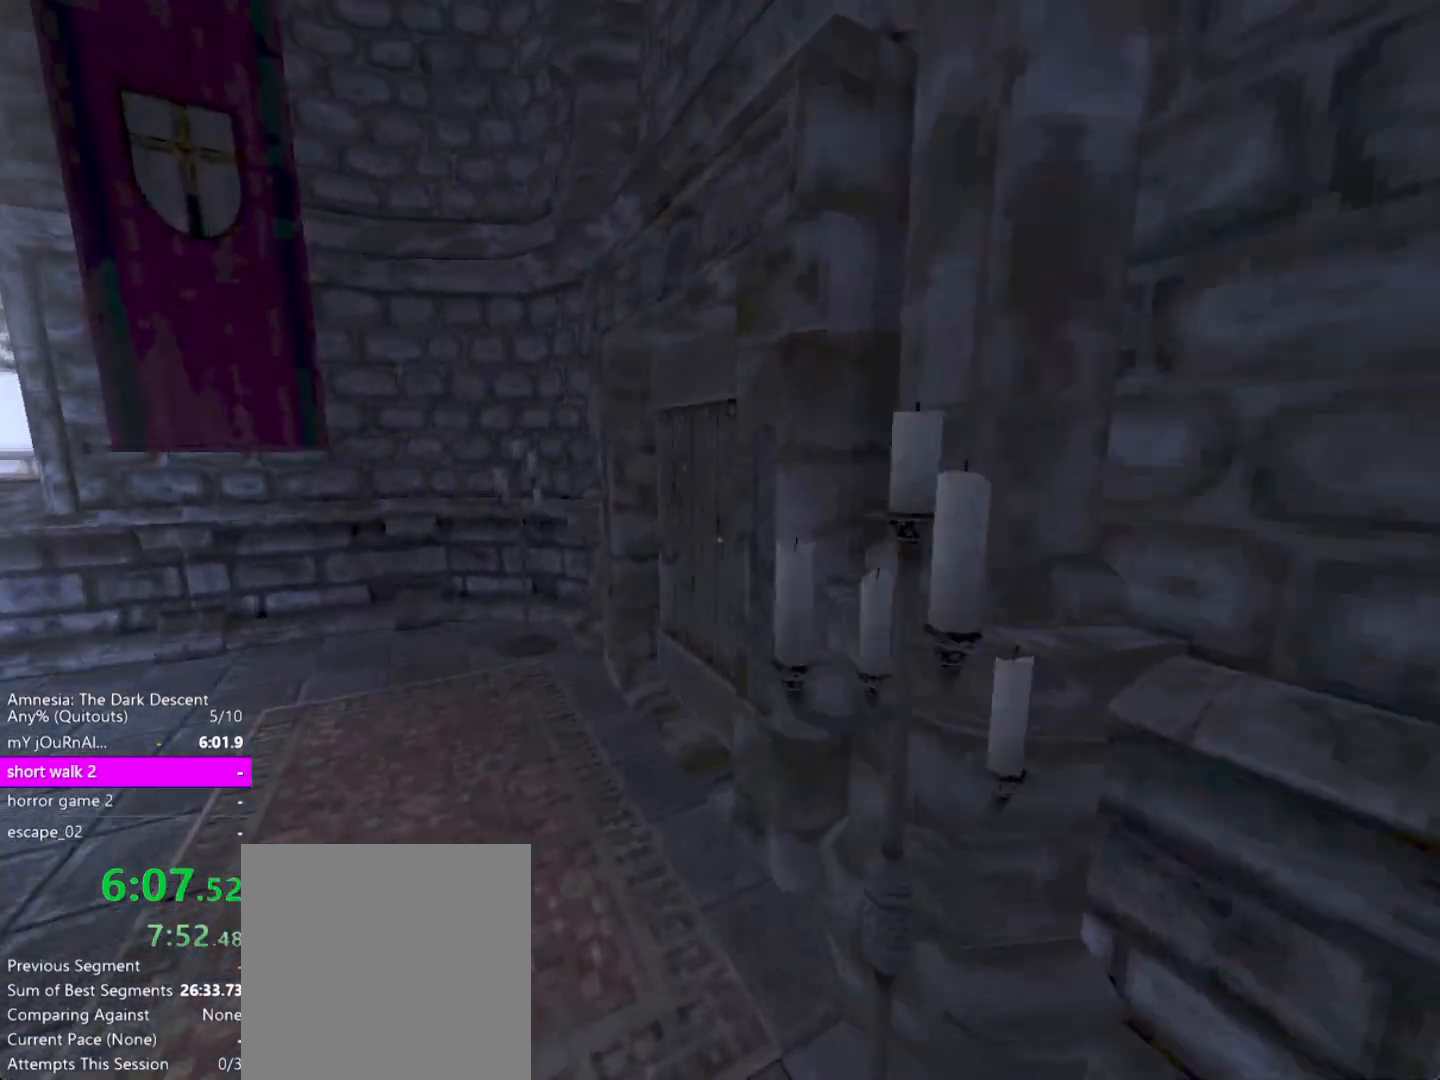
{"keys": ["a", "shift", "w"], "mouse": ["left"], "events": [[300, "a", "up"], [400, "mouse_left", "down"], [500, "a", "down"]]}
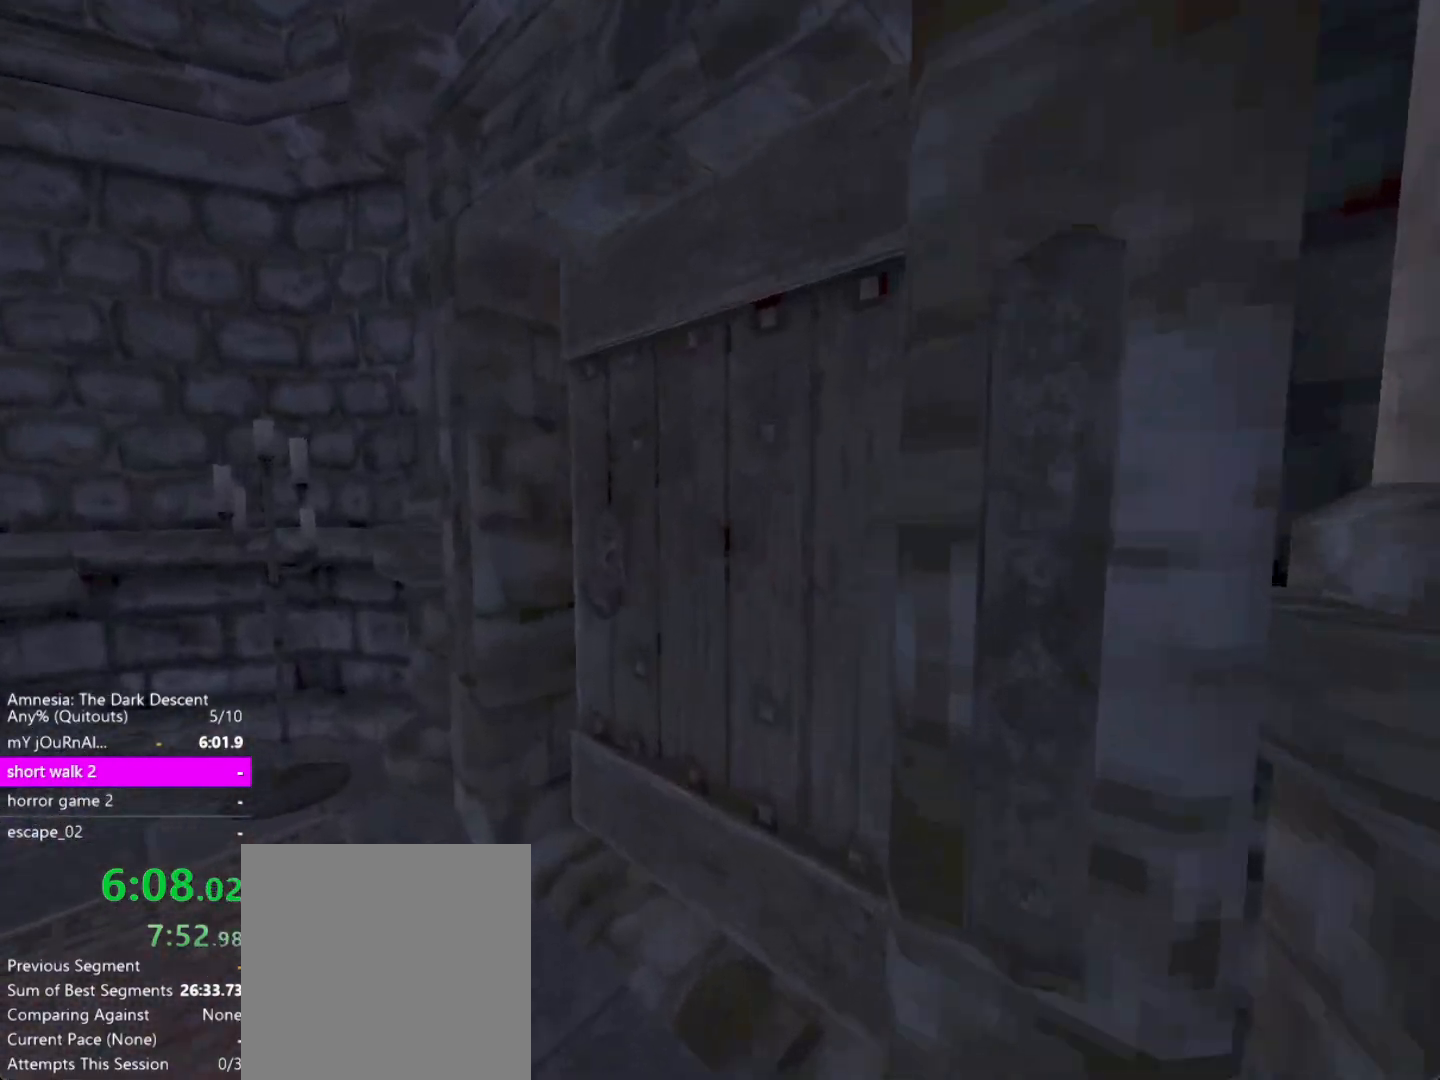
{"keys": ["shift", "w"], "mouse": [], "events": [[233, "a", "up"], [283, "mouse_left", "up"]]}
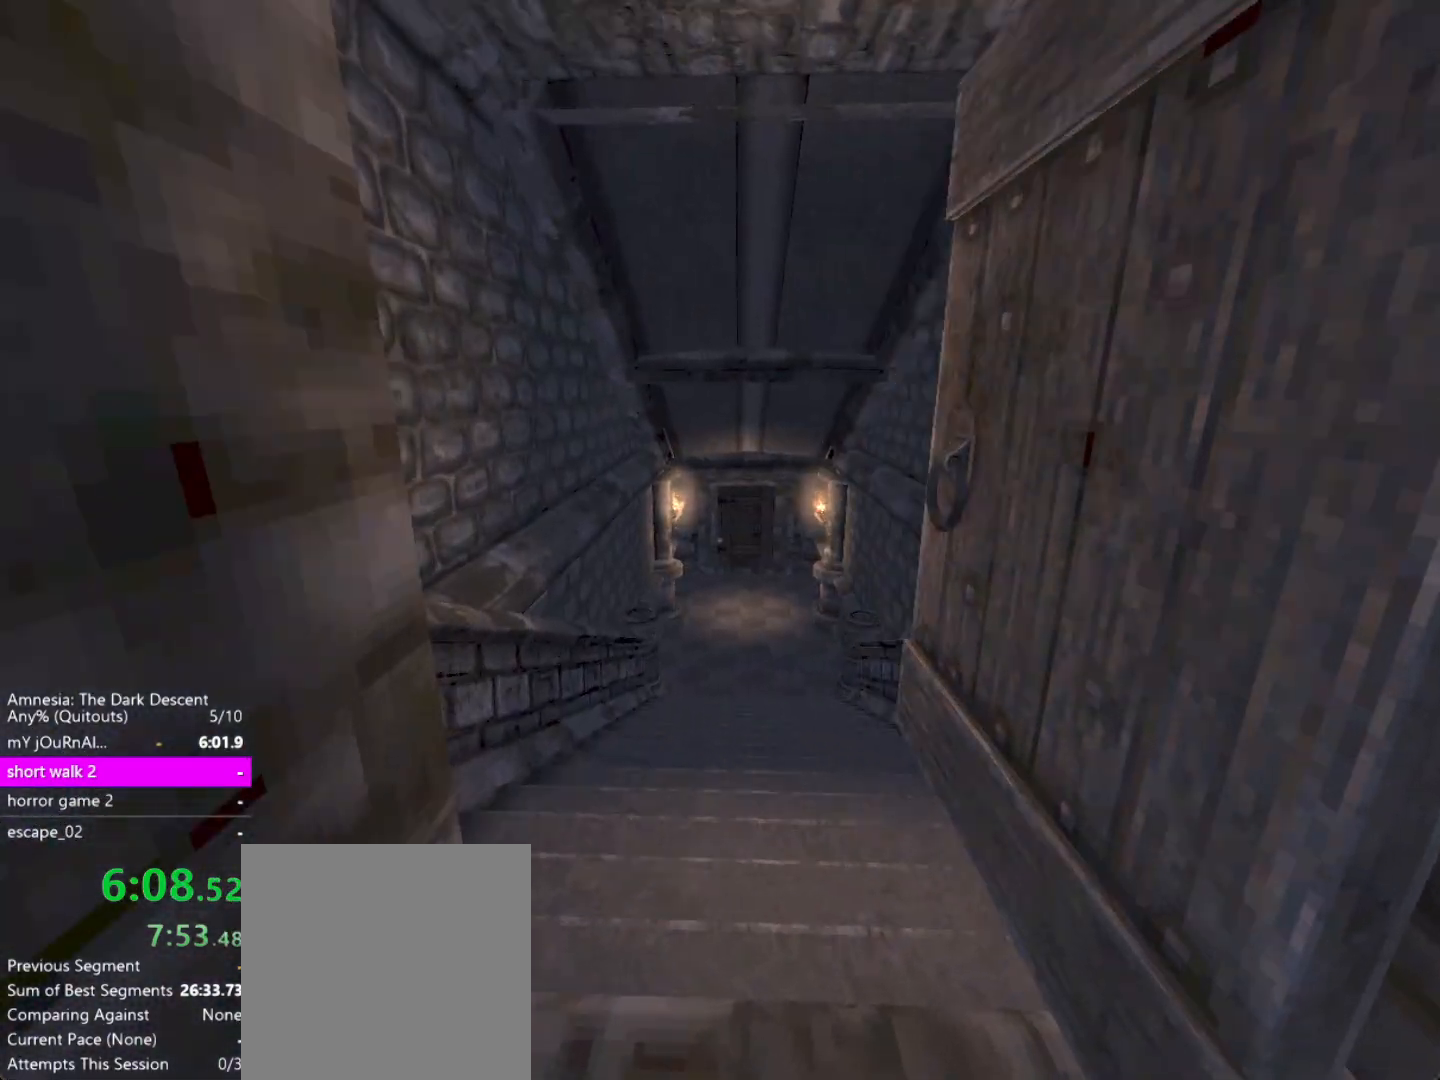
{"keys": ["shift", "w"], "mouse": [], "events": [[250, "down", "down"], [283, "down", "up"]]}
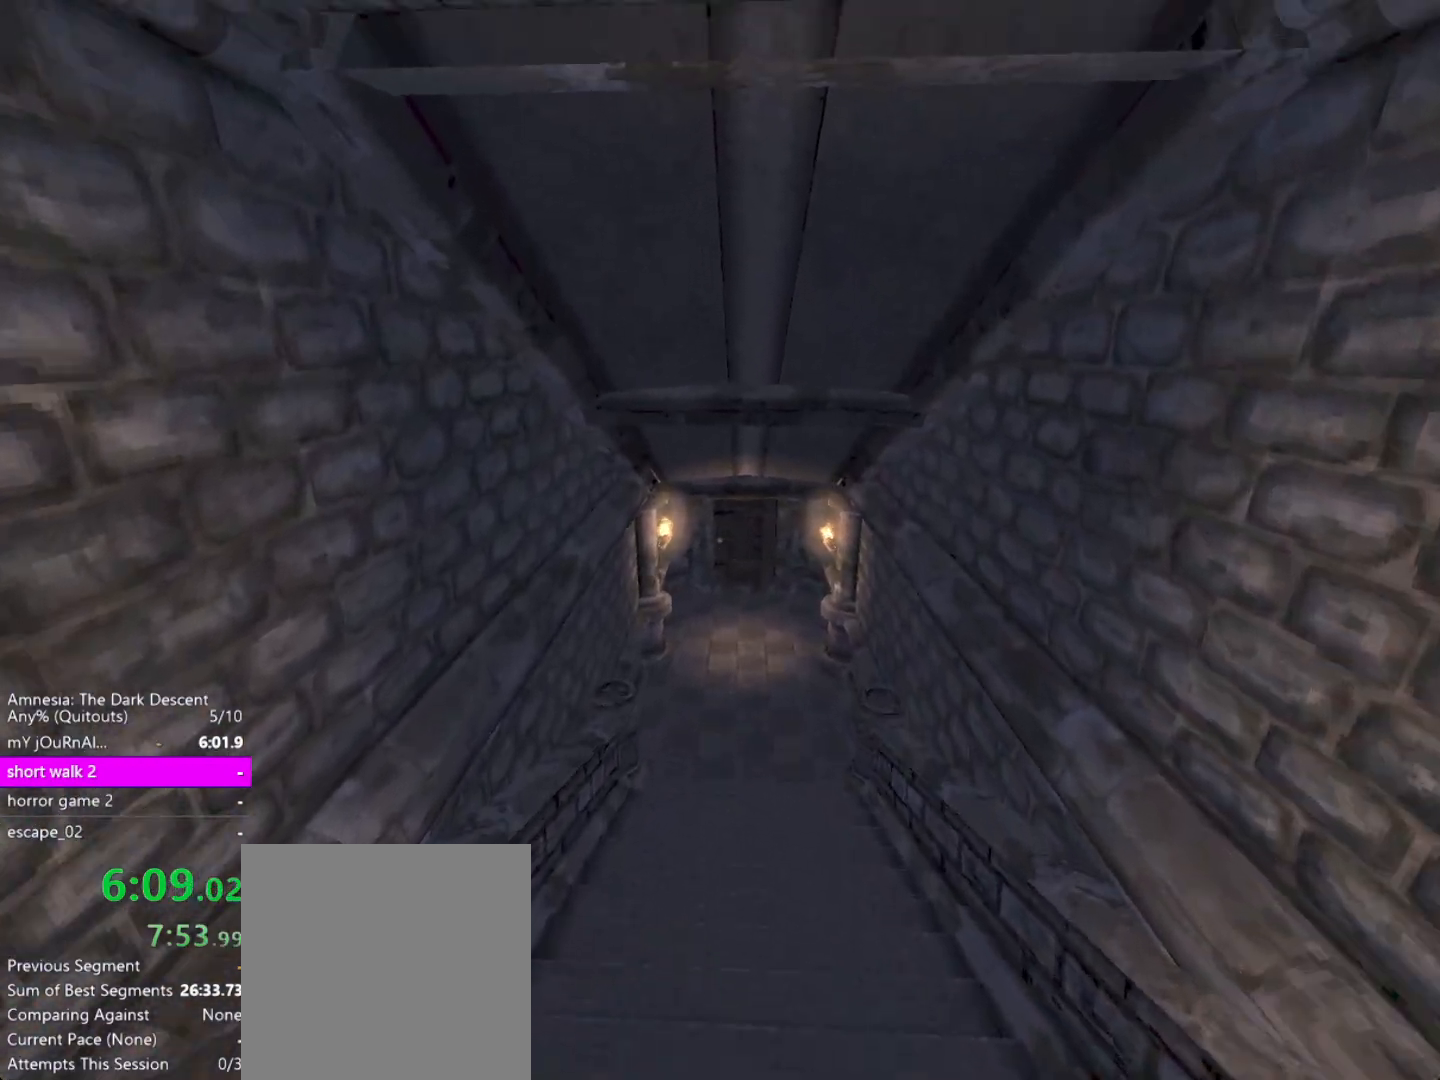
{"keys": ["shift", "w"], "mouse": [], "events": []}
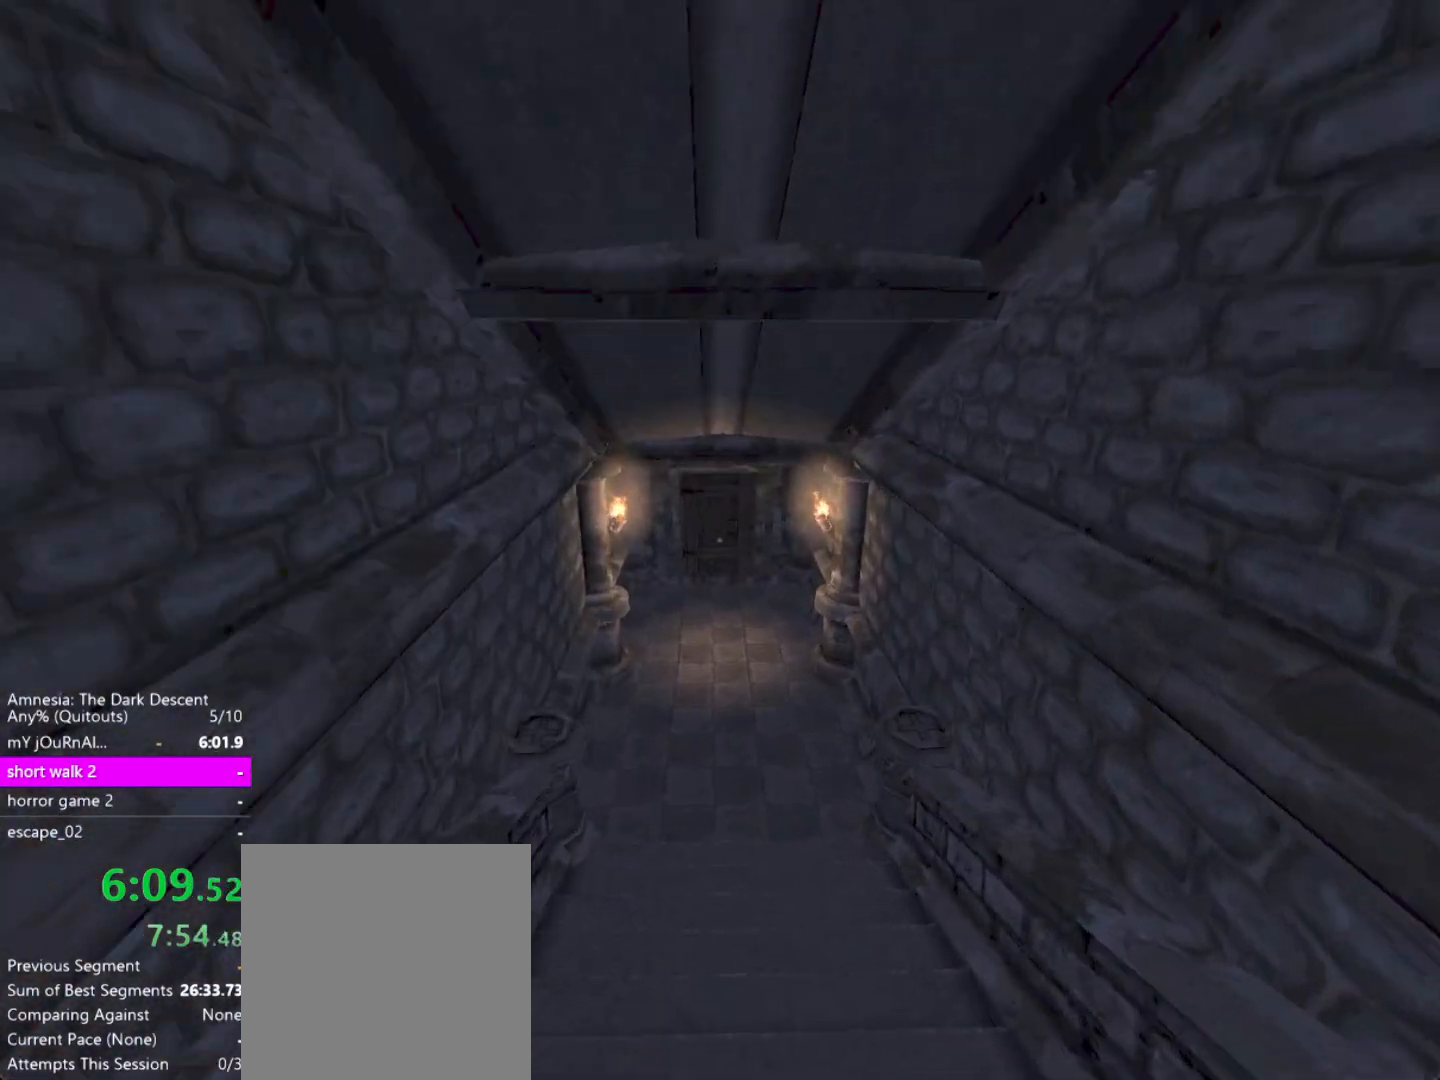
{"keys": ["shift", "w"], "mouse": [], "events": [[133, "down", "down"], [233, "down", "up"], [267, "down", "down"], [317, "down", "up"]]}
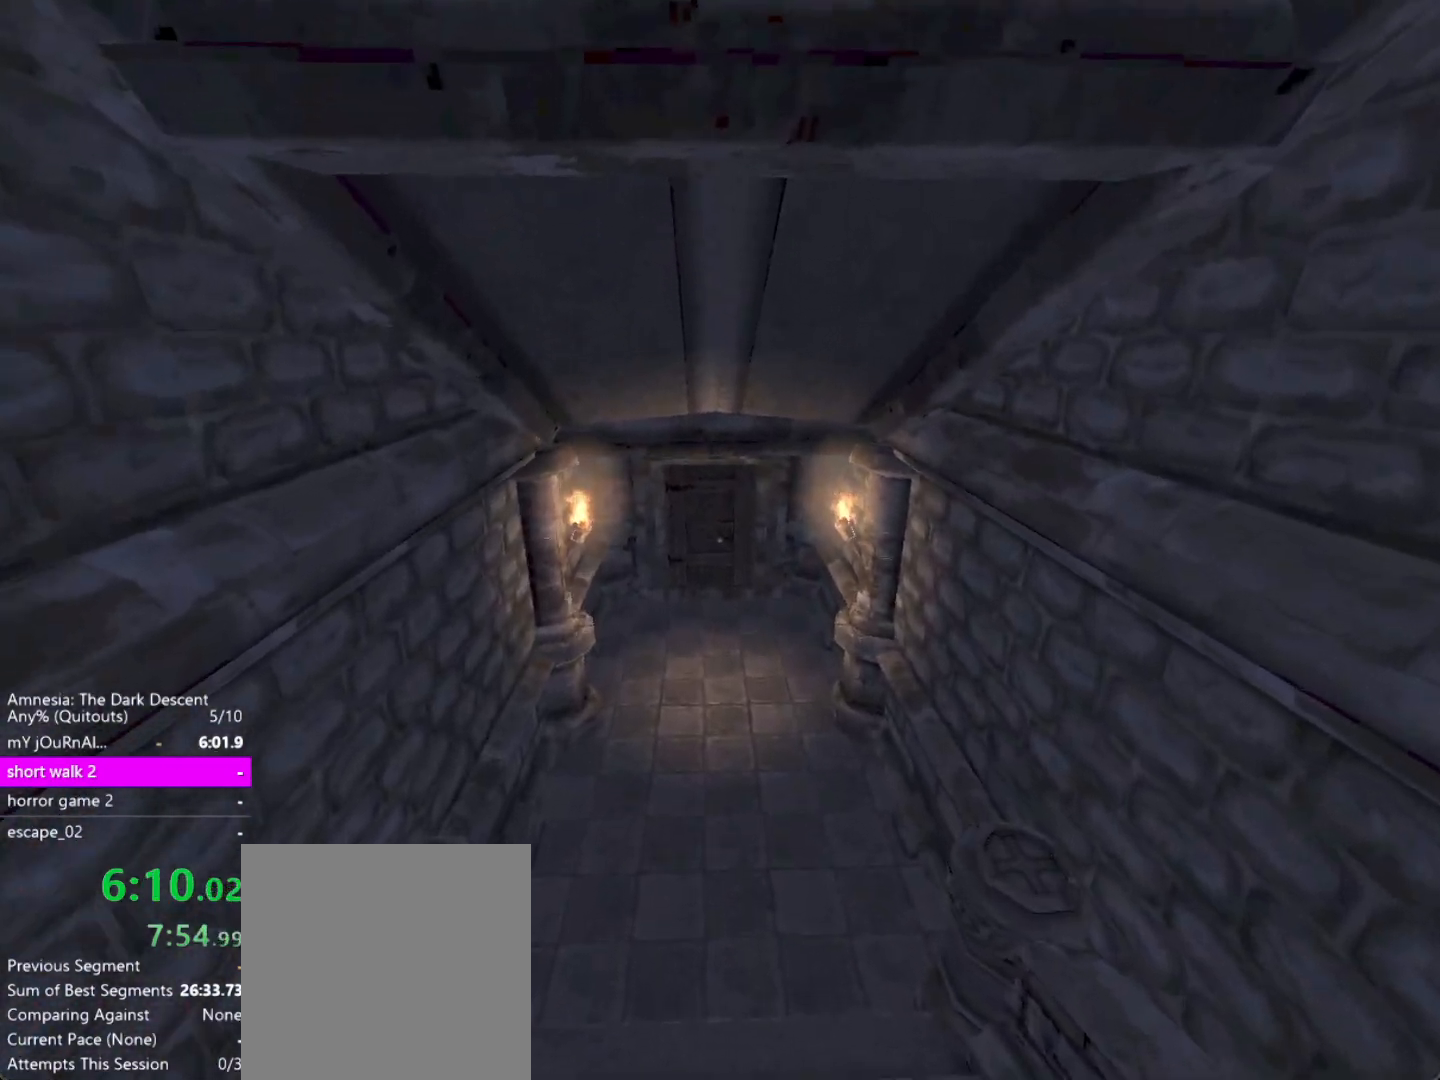
{"keys": ["shift", "w"], "mouse": [], "events": []}
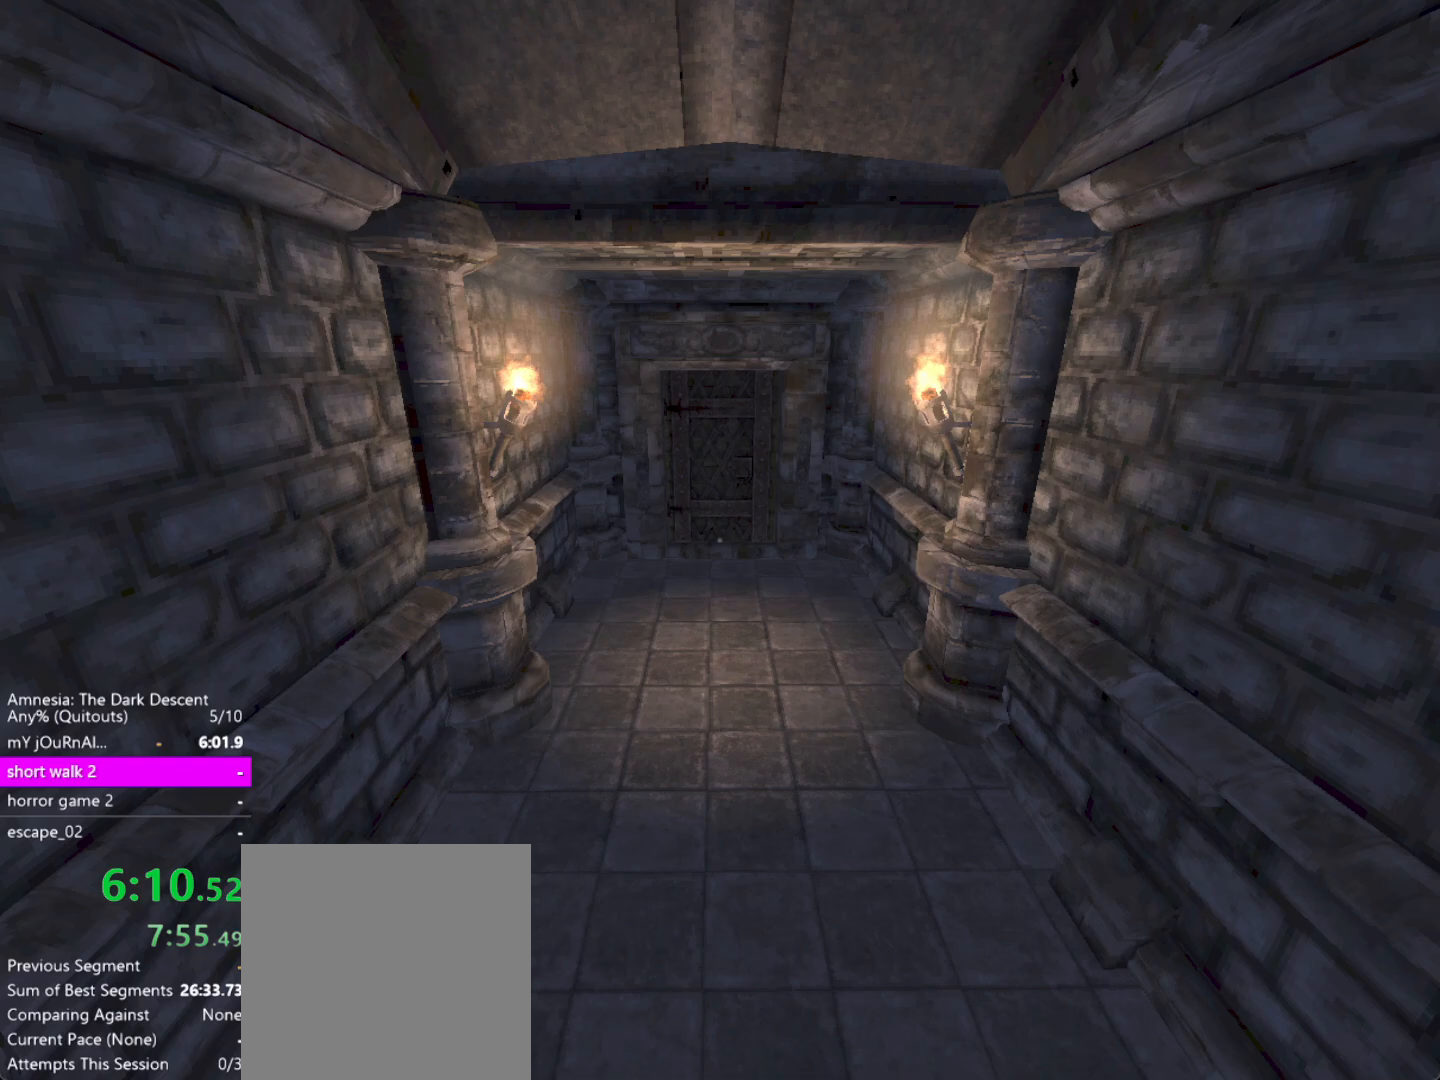
{"keys": ["shift", "w"], "mouse": [], "events": [[33, "down", "down"], [317, "down", "up"]]}
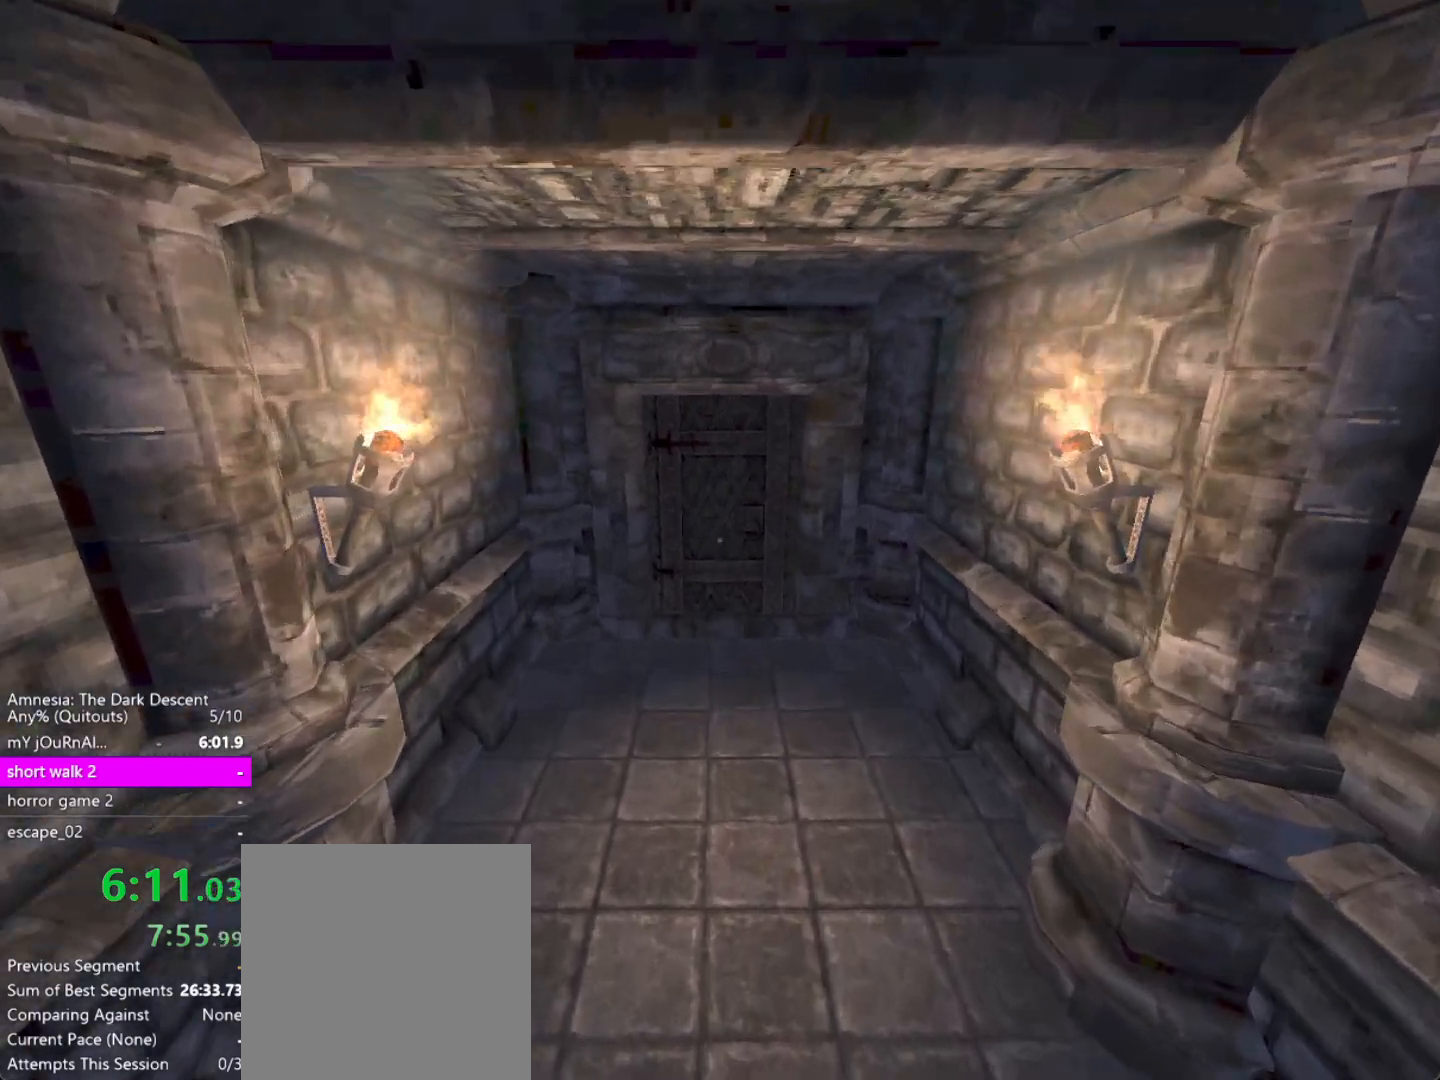
{"keys": ["shift", "w"], "mouse": [], "events": []}
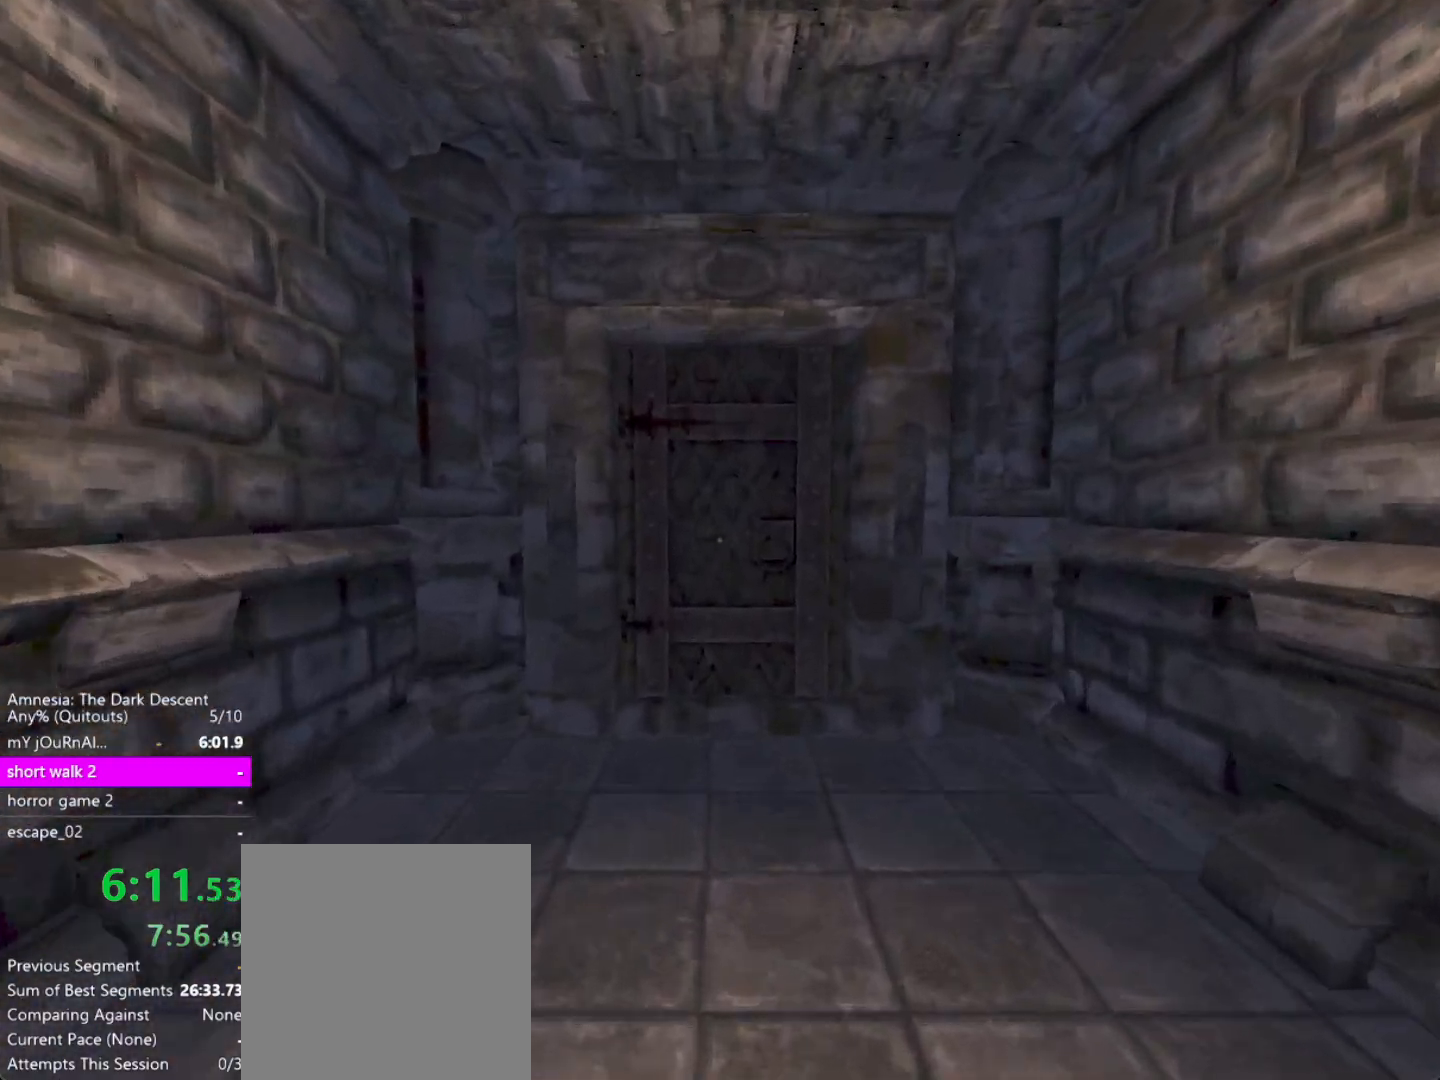
{"keys": ["shift", "w"], "mouse": ["left"], "events": [[483, "mouse_left", "down"]]}
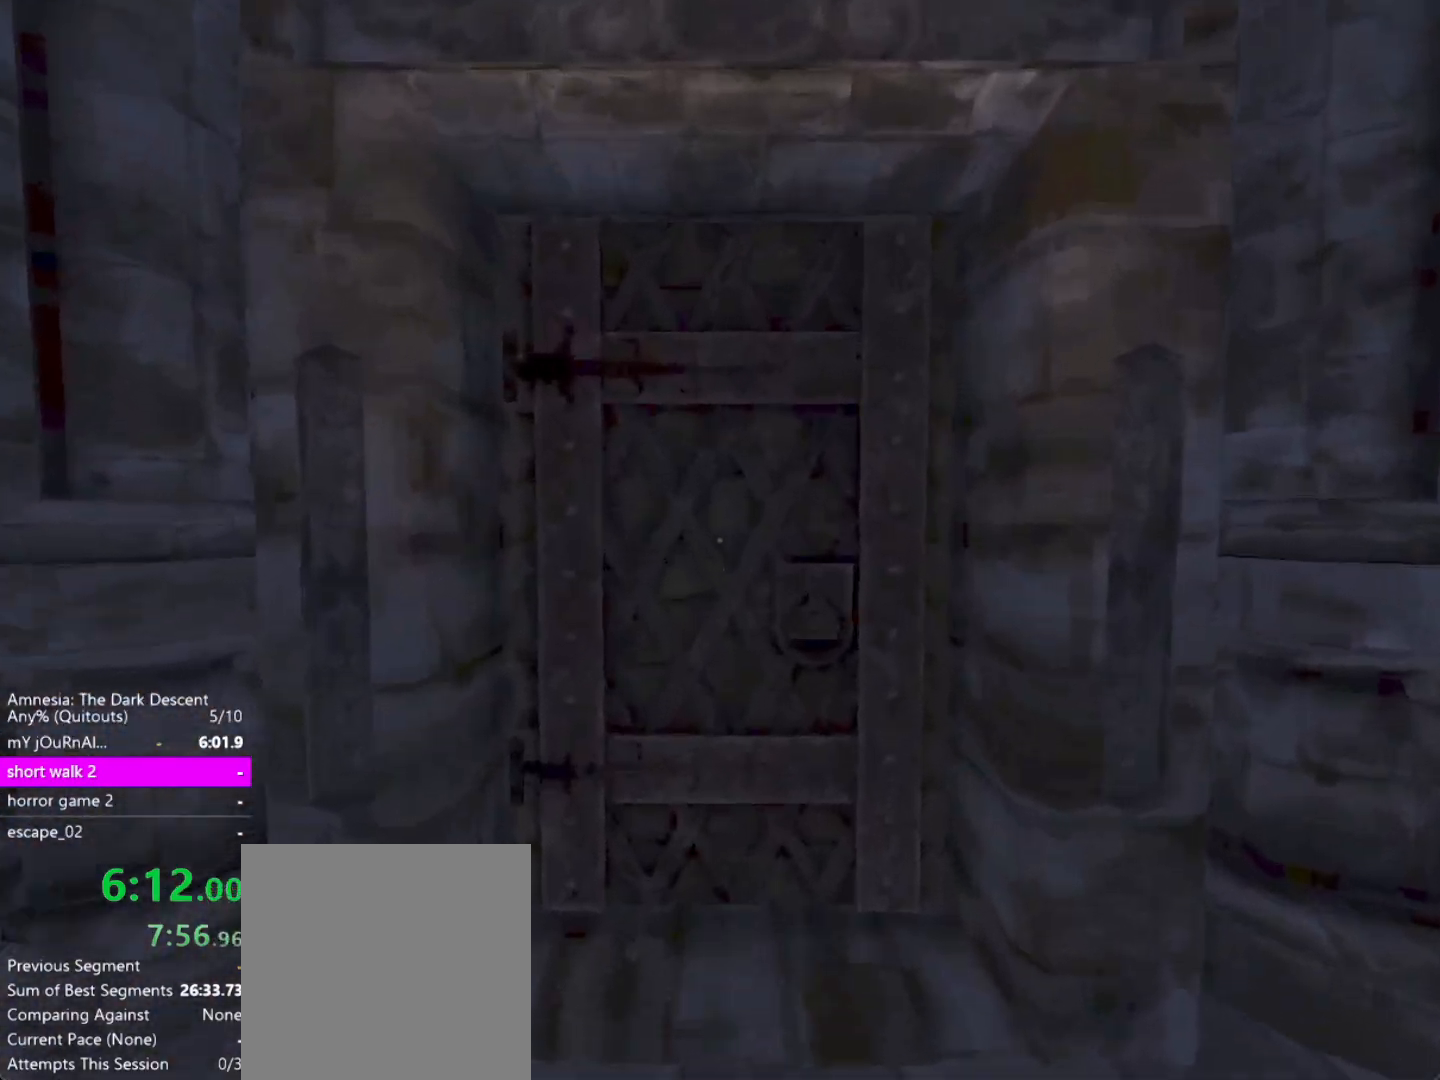
{"keys": [], "mouse": ["left"], "events": [[17, "mouse_left", "up"], [117, "mouse_left", "down"], [117, "w", "up"], [167, "mouse_left", "up"], [267, "mouse_left", "down"], [350, "mouse_left", "up"], [400, "mouse_left", "down"], [500, "shift", "up"]]}
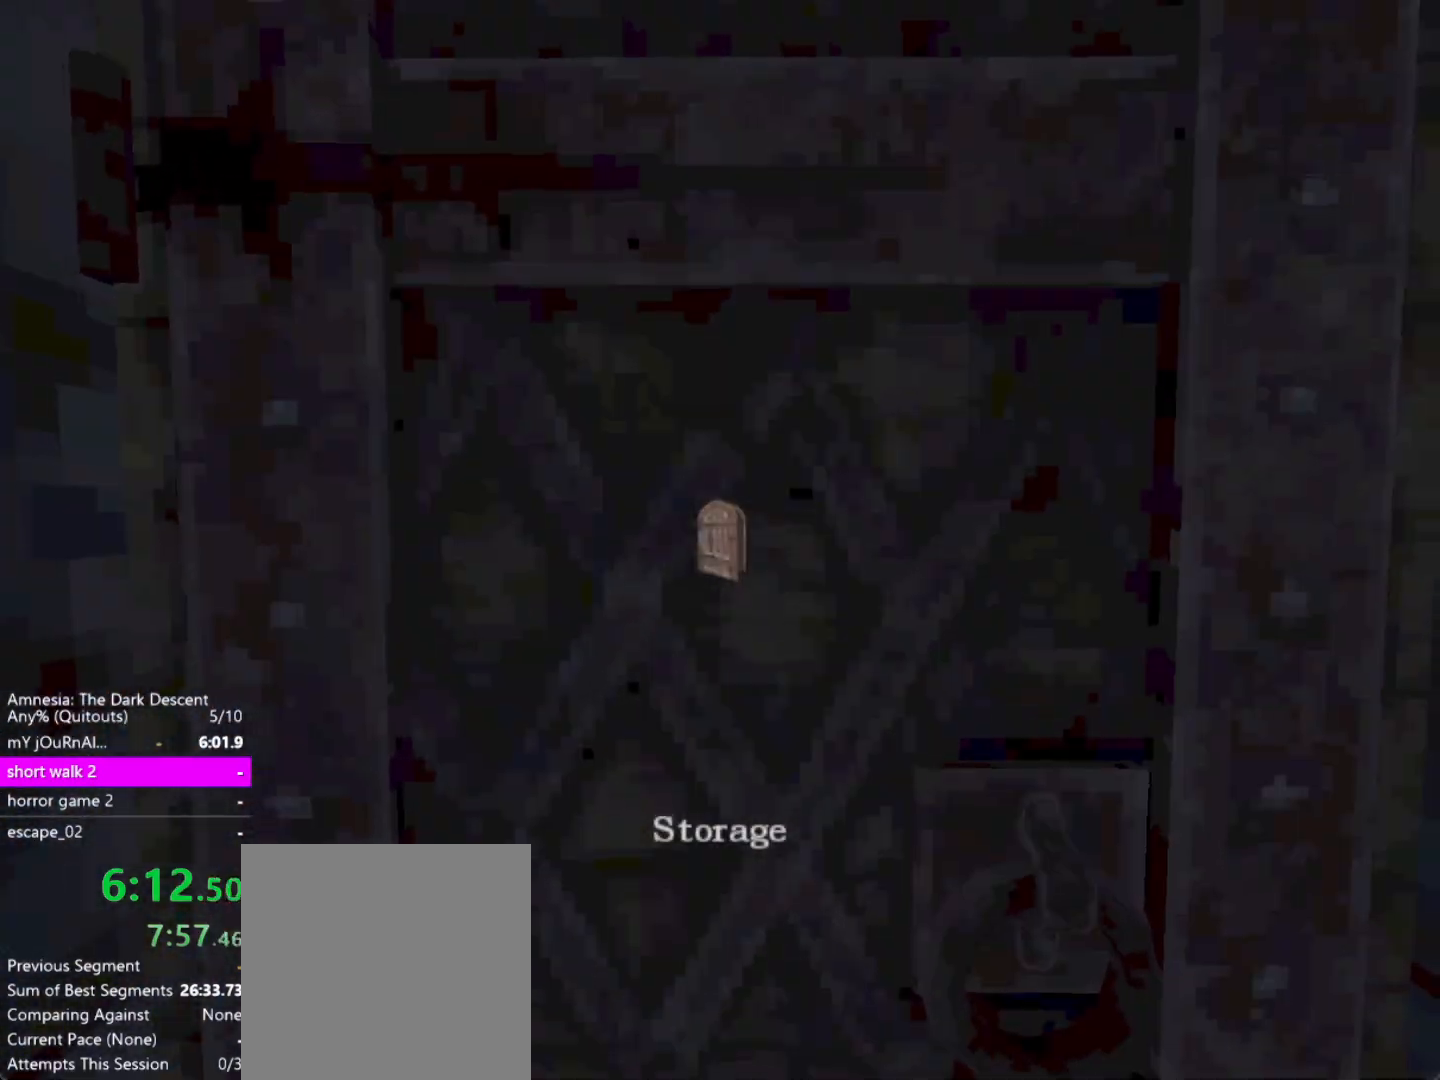
{"keys": [], "mouse": ["left"], "events": [[50, "mouse_left", "up"], [83, "mouse_left", "down"], [367, "mouse_left", "up"], [467, "mouse_left", "down"]]}
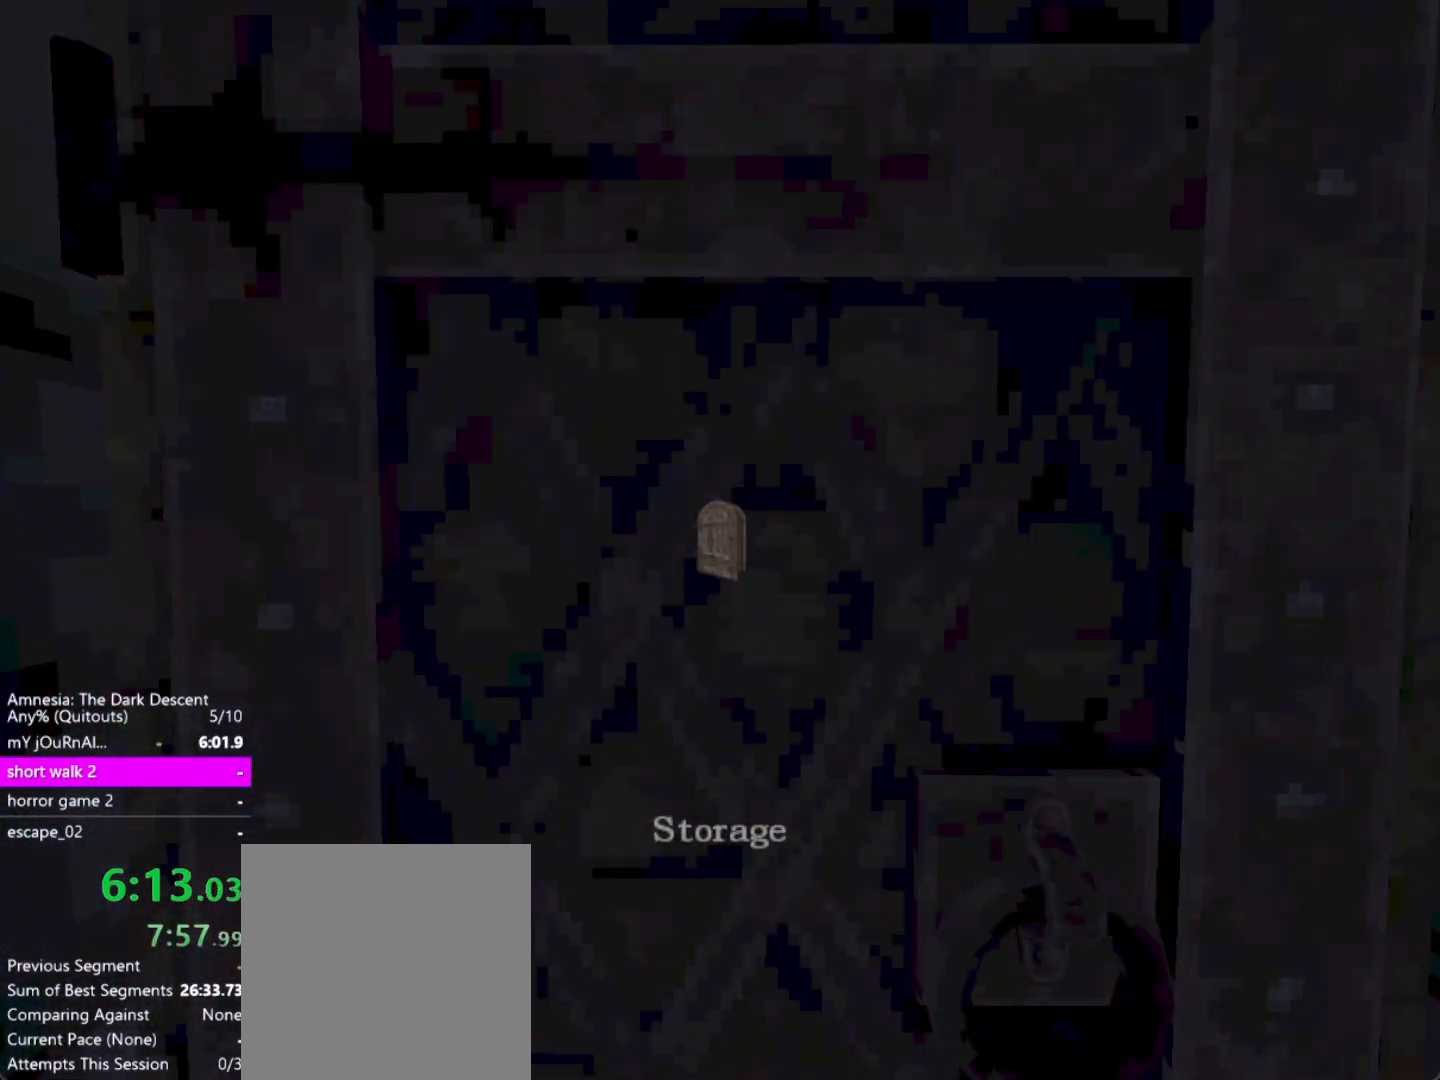
{"keys": [], "mouse": ["left"], "events": [[50, "mouse_left", "up"], [100, "mouse_left", "down"], [200, "mouse_left", "up"], [300, "mouse_left", "down"]]}